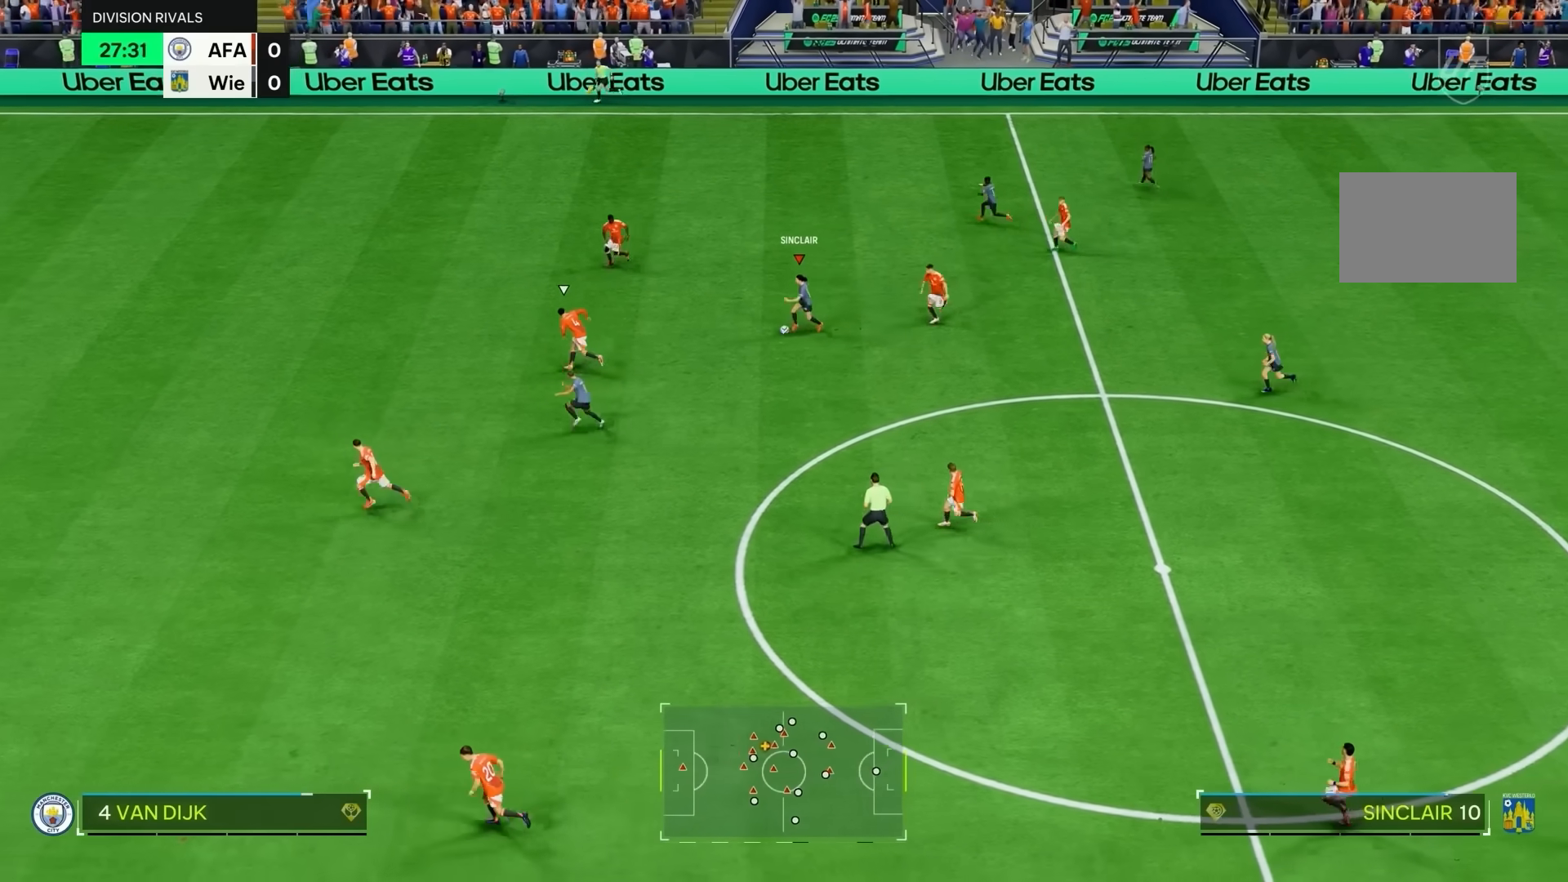
Gameplay with a controller (PlayStation layout); each line is a JSON object with the inputs held at the frame after it (dt_ms = milliseconds from this image to that frame). "events" lists button and stick changes between this image and that frame as [ms after this image, input, new state], when the widget could be followed in between. Not read: L3 R3.
{"dt_ms": 500, "buttons": [], "left_stick": "down-left", "right_stick": "center", "events": [[17, "L1", "up"], [83, "right_stick", "down"], [150, "right_stick", "center"], [417, "left_stick", "down-left"]]}
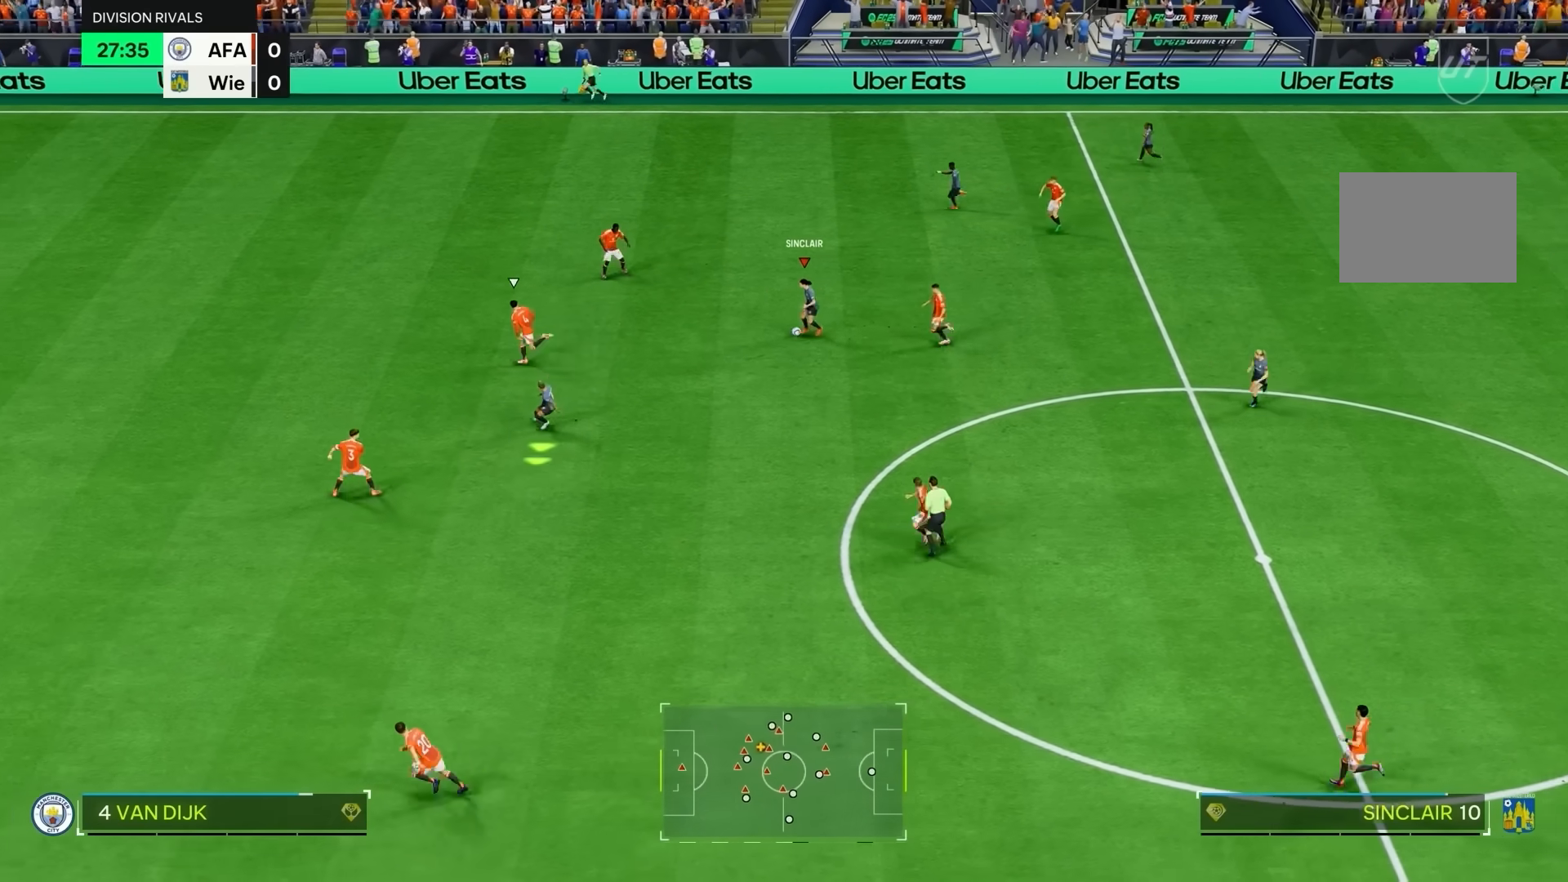
{"dt_ms": 500, "buttons": ["R2"], "left_stick": "down", "right_stick": "center", "events": [[117, "R1", "down"], [183, "left_stick", "down"], [217, "R1", "up"], [350, "R2", "down"]]}
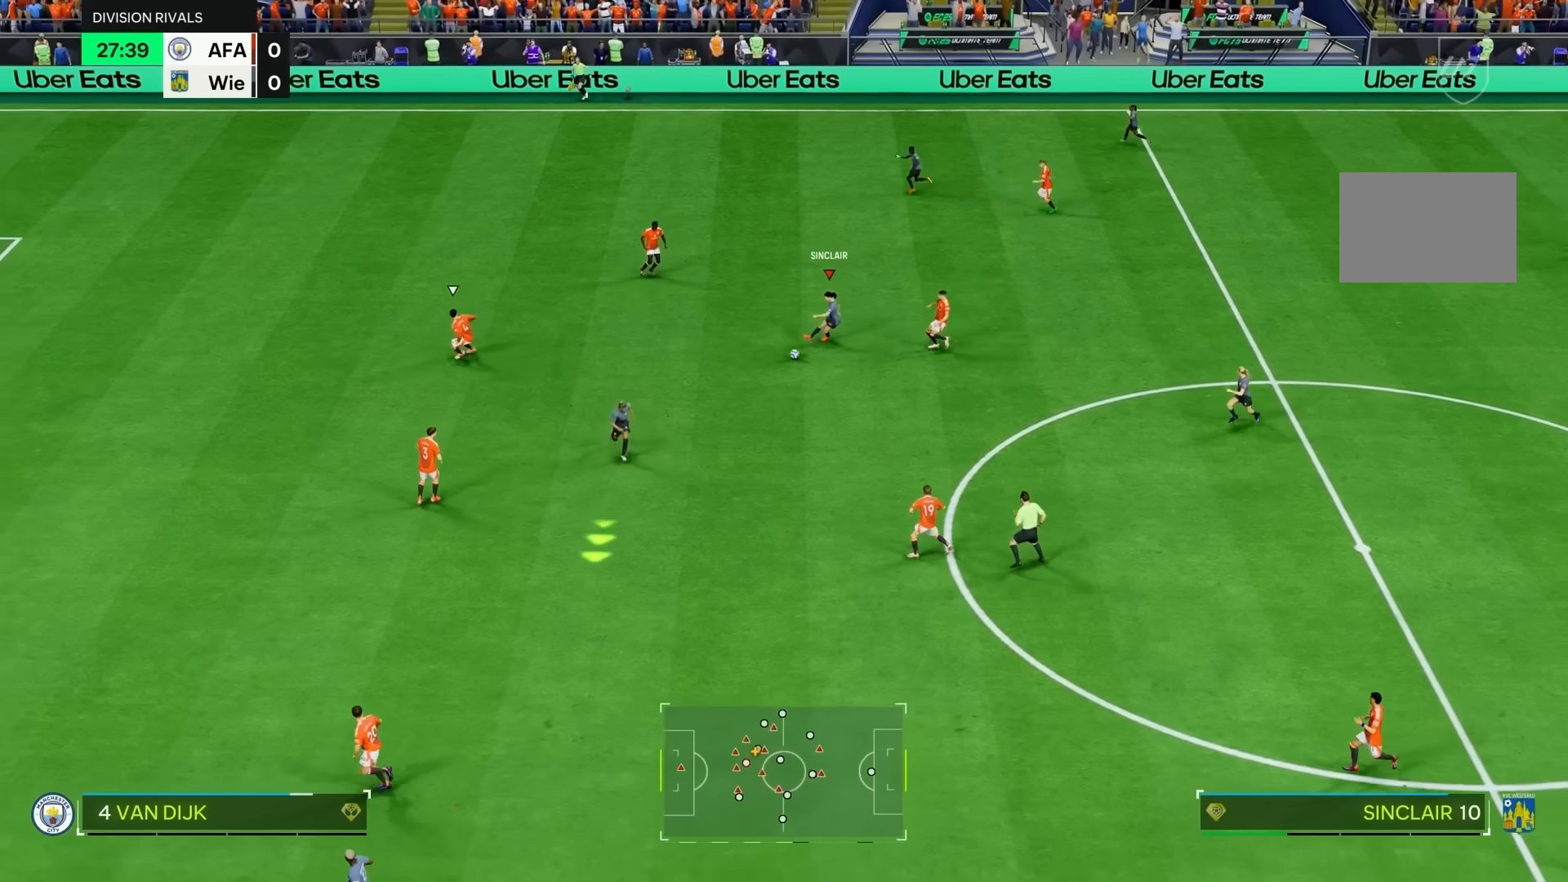
{"dt_ms": 500, "buttons": [], "left_stick": "up", "right_stick": "center"}
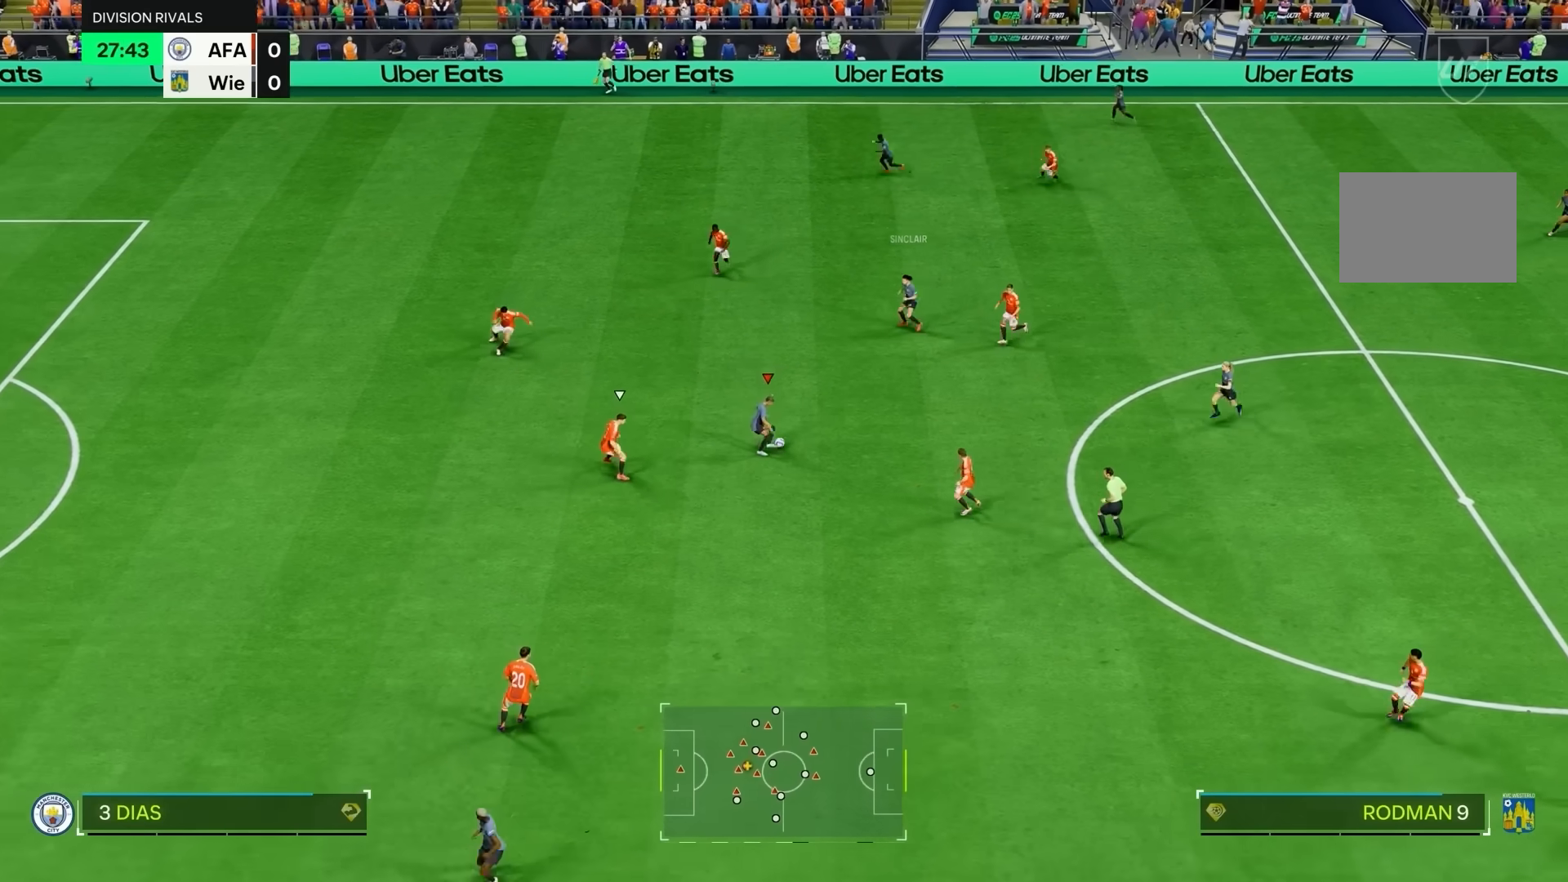
{"dt_ms": 500, "buttons": ["R2"], "left_stick": "center", "right_stick": "center", "events": [[117, "left_stick", "up-right"], [283, "left_stick", "up"], [417, "R2", "down"], [417, "left_stick", "center"]]}
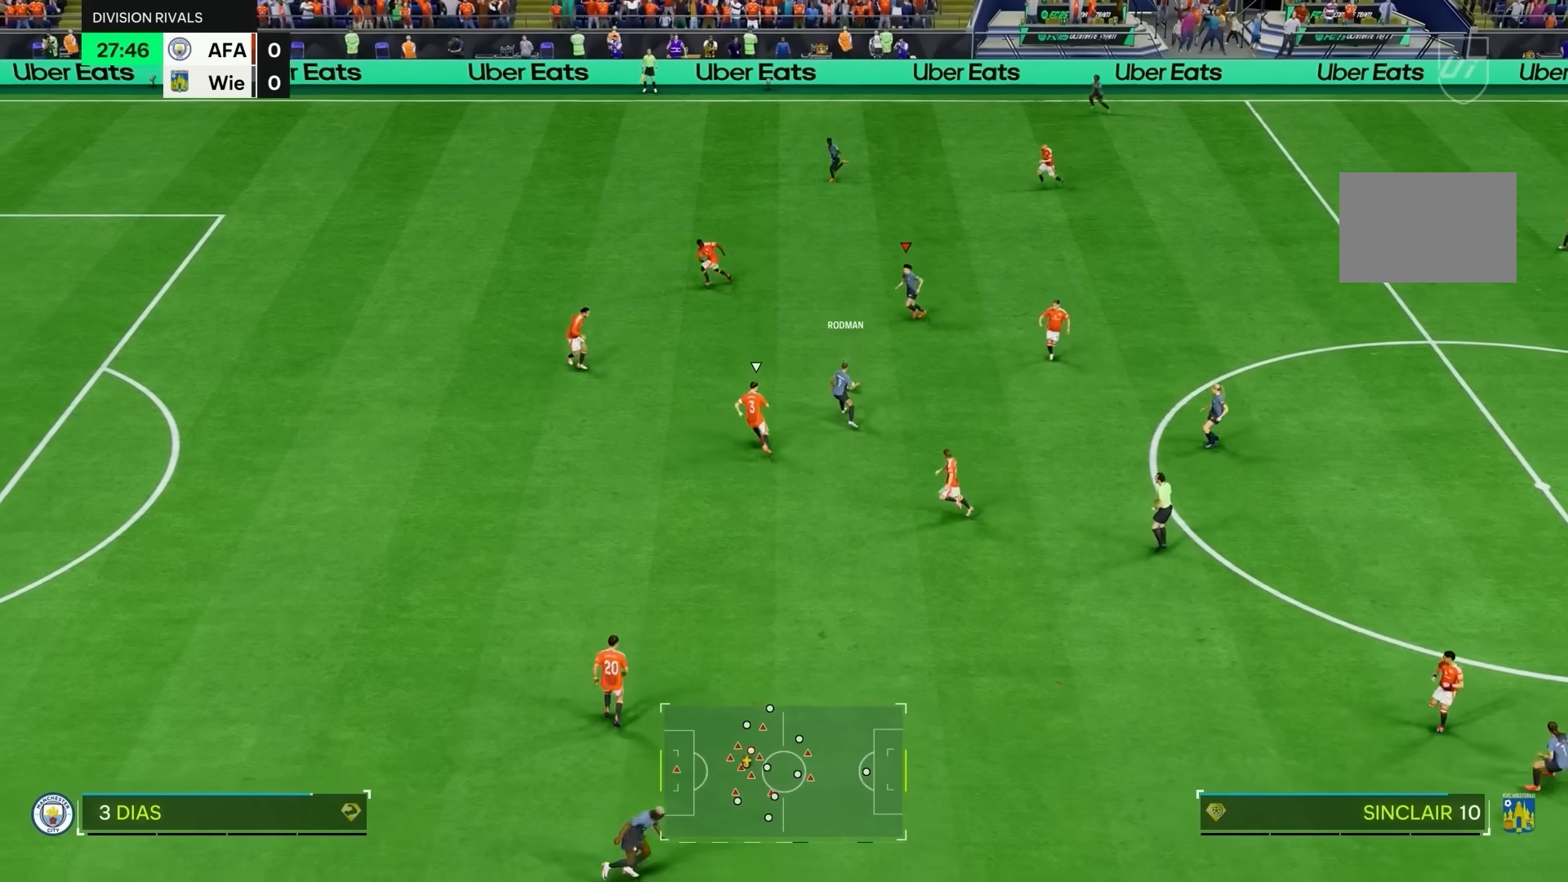
{"dt_ms": 500, "buttons": [], "left_stick": "up-left", "right_stick": "center", "events": [[117, "L1", "down"], [117, "left_stick", "up"], [183, "L1", "up"], [183, "R2", "up"], [317, "left_stick", "up-left"]]}
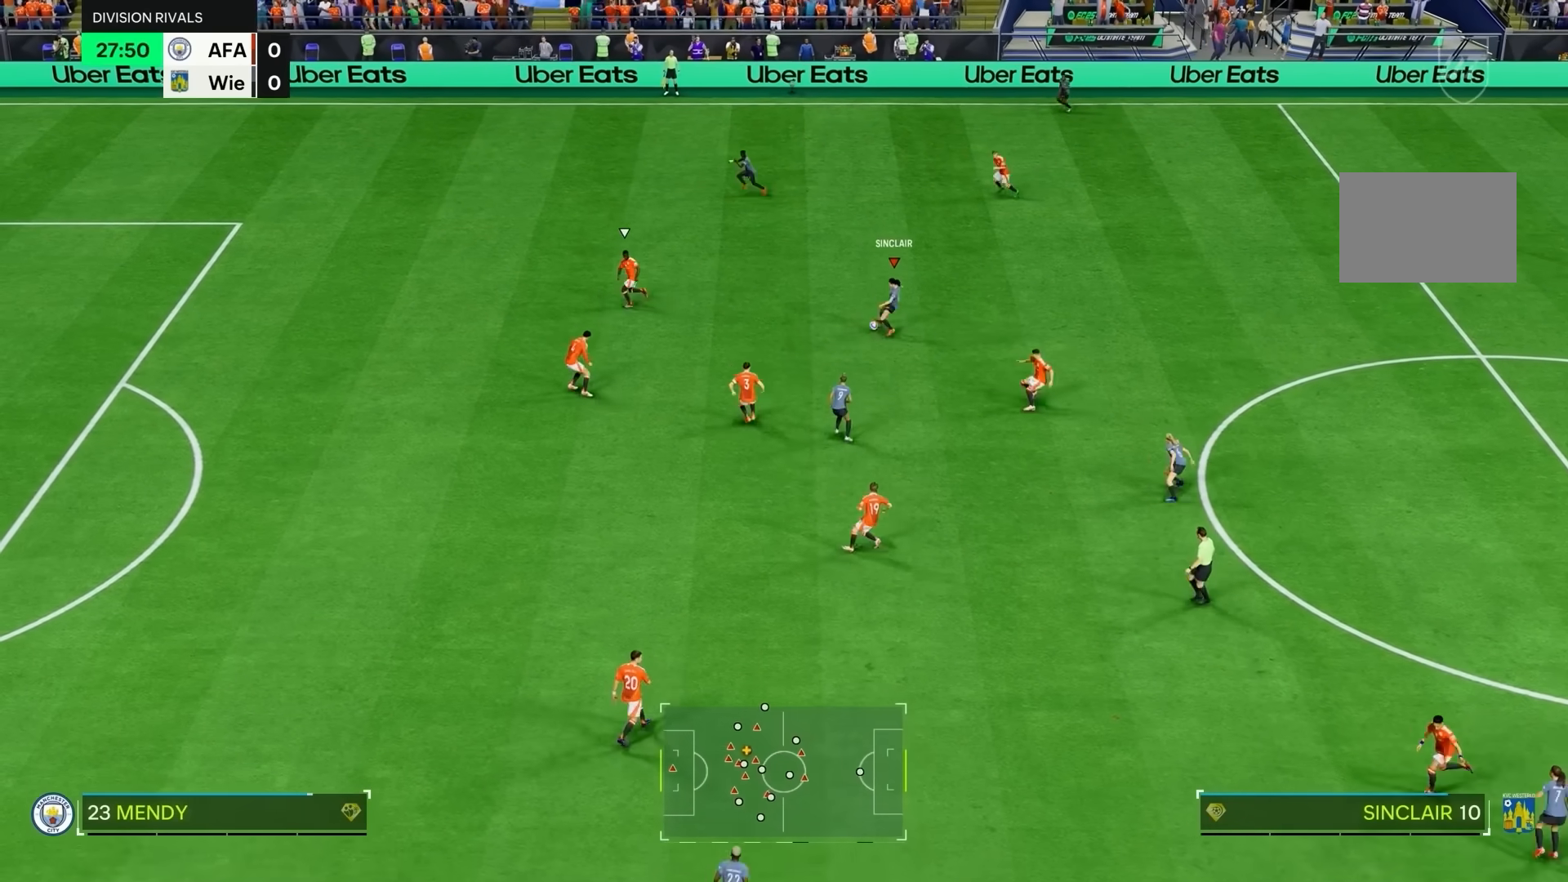
{"dt_ms": 500, "buttons": [], "left_stick": "up-left", "right_stick": "center", "events": []}
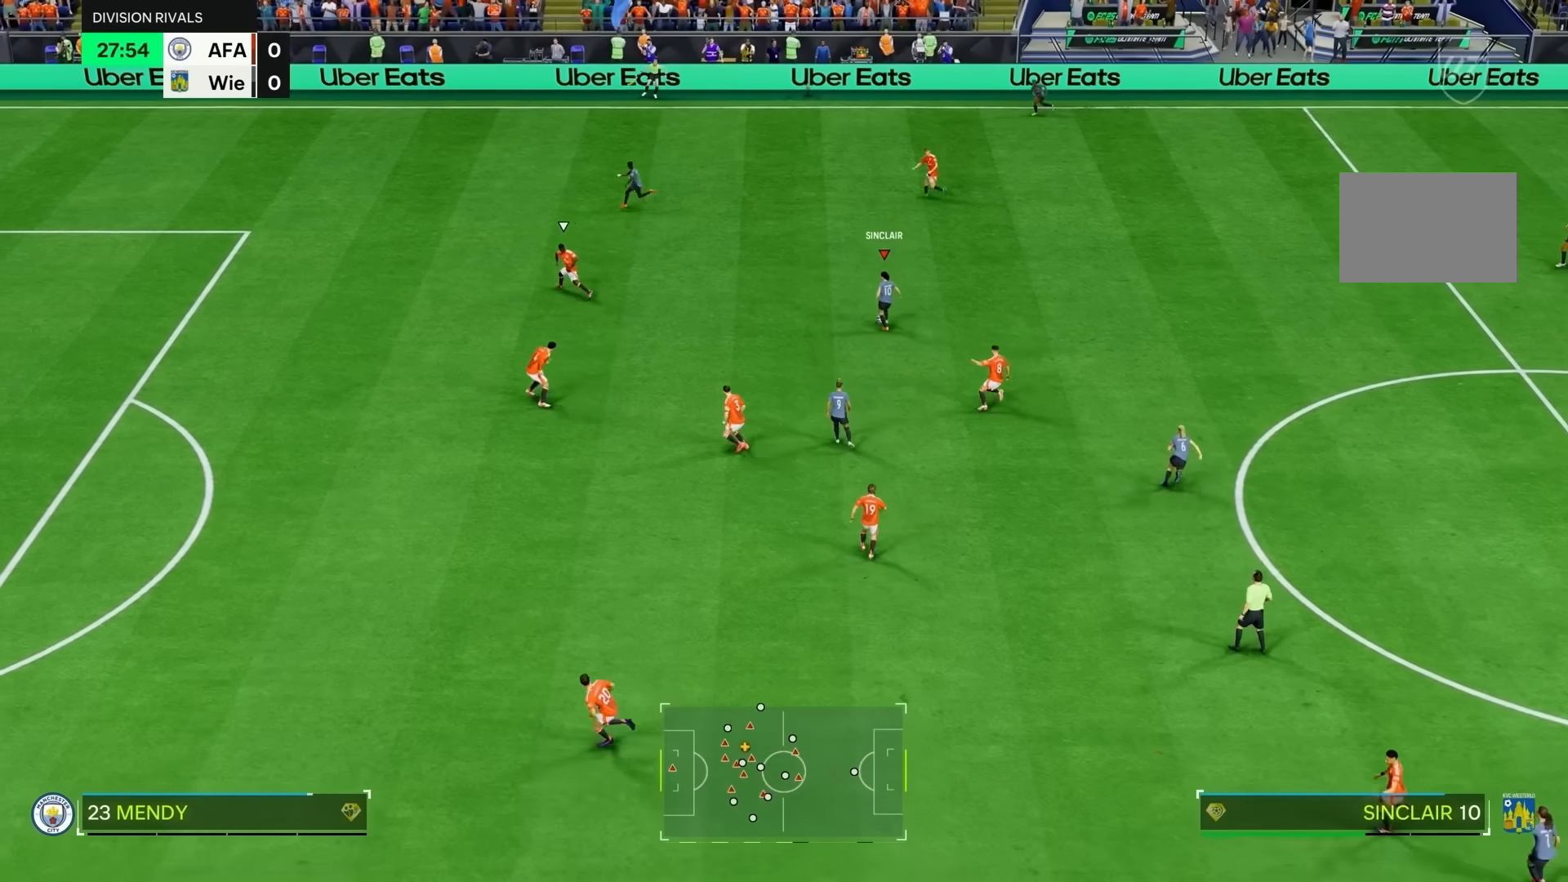
{"dt_ms": 500, "buttons": ["R2"], "left_stick": "left", "right_stick": "center", "events": [[83, "R2", "down"], [283, "left_stick", "left"]]}
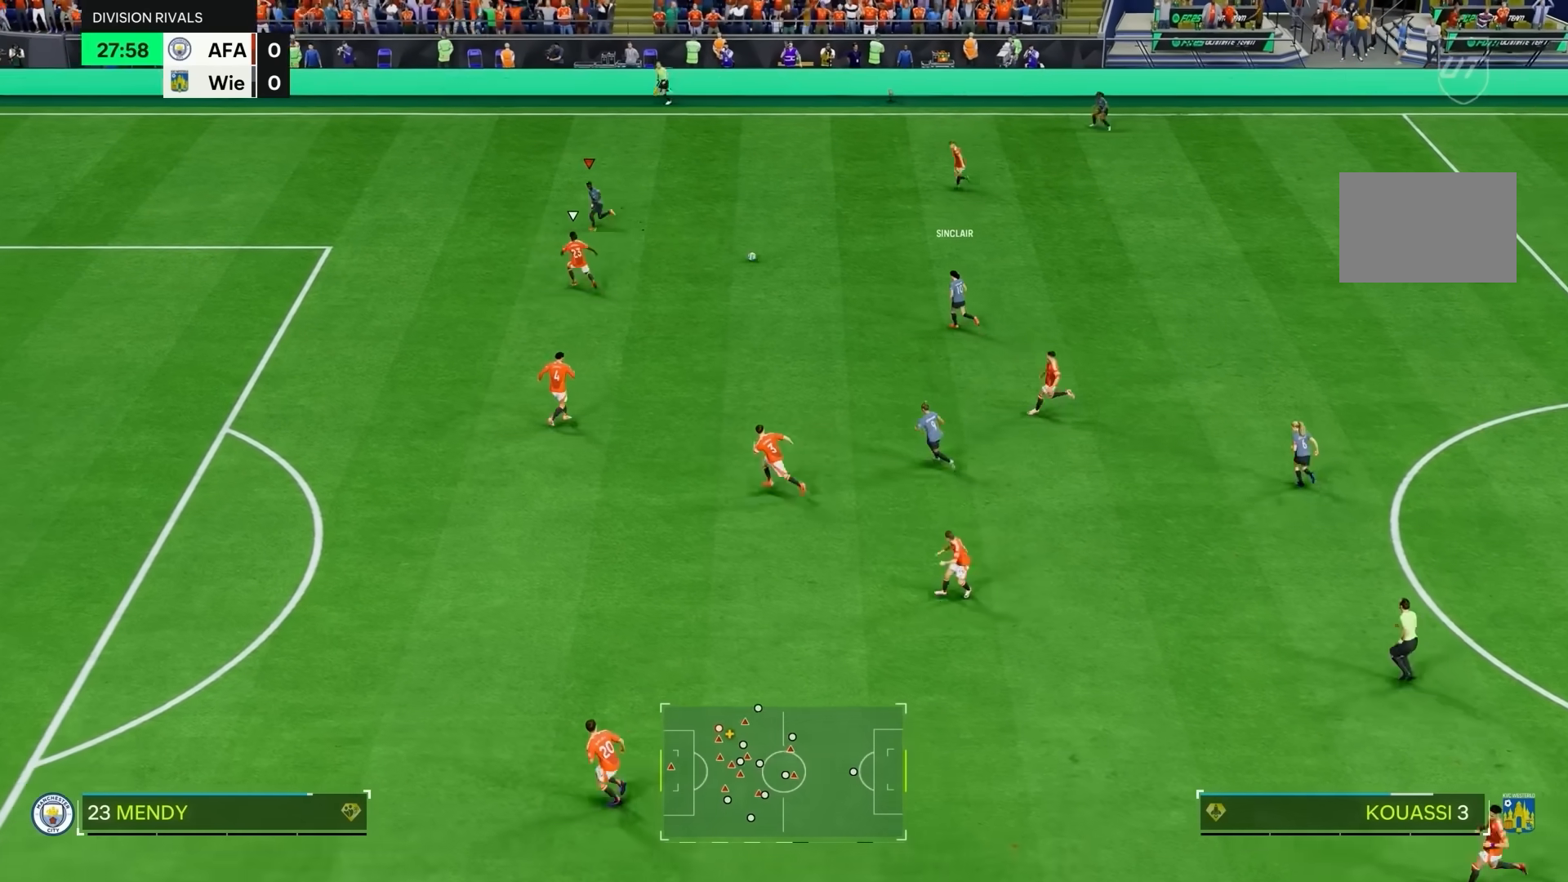
{"dt_ms": 500, "buttons": ["R2"], "left_stick": "up-left", "right_stick": "center", "events": [[383, "left_stick", "up-left"]]}
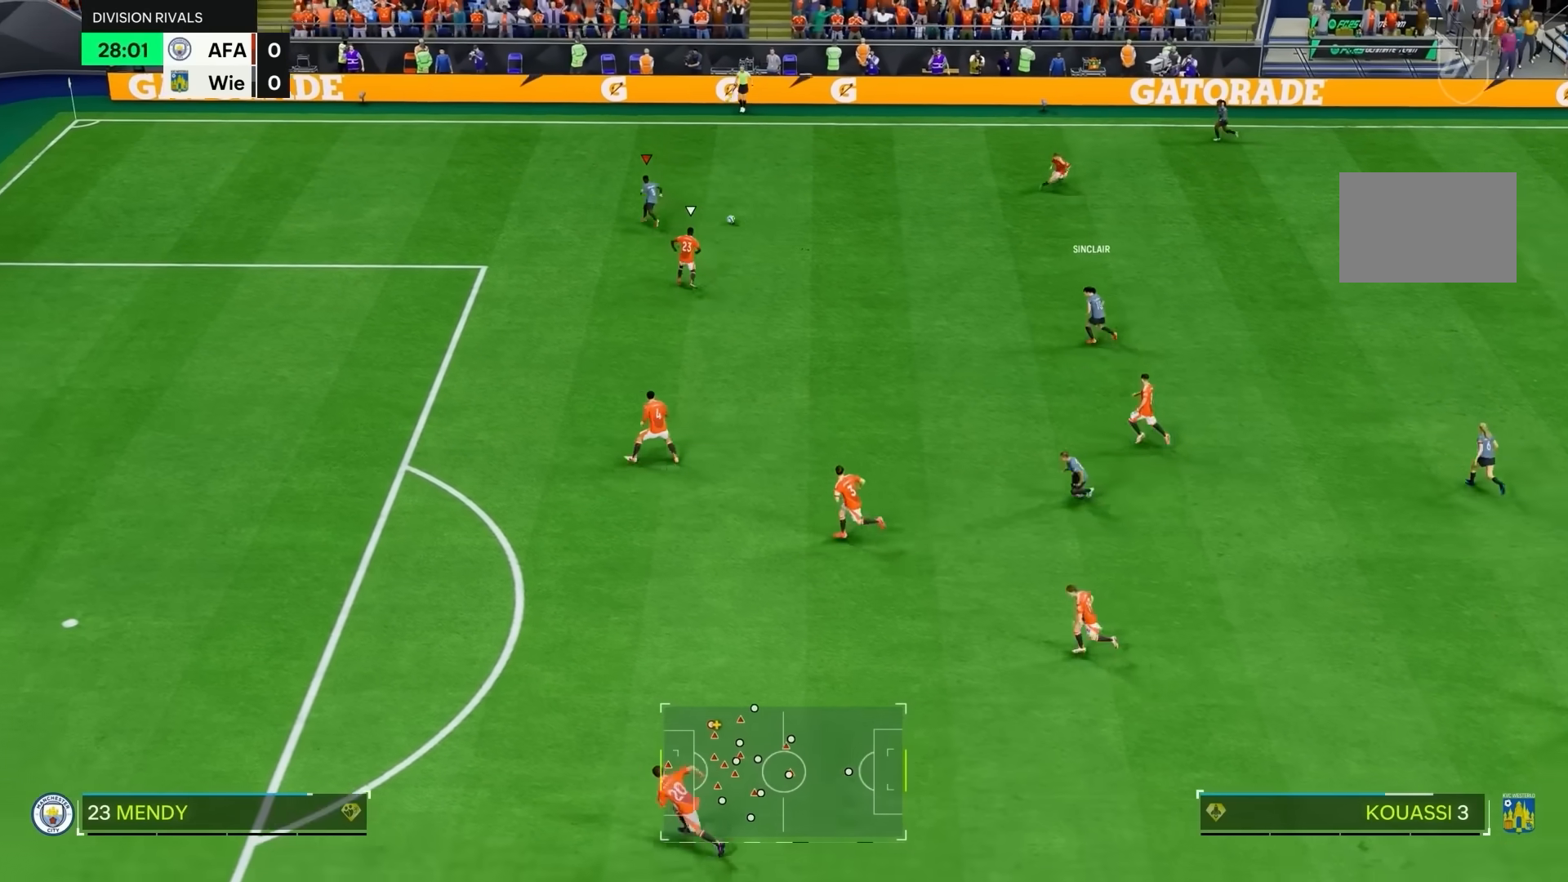
{"dt_ms": 1000, "buttons": ["R1"], "left_stick": "down-right", "right_stick": "center"}
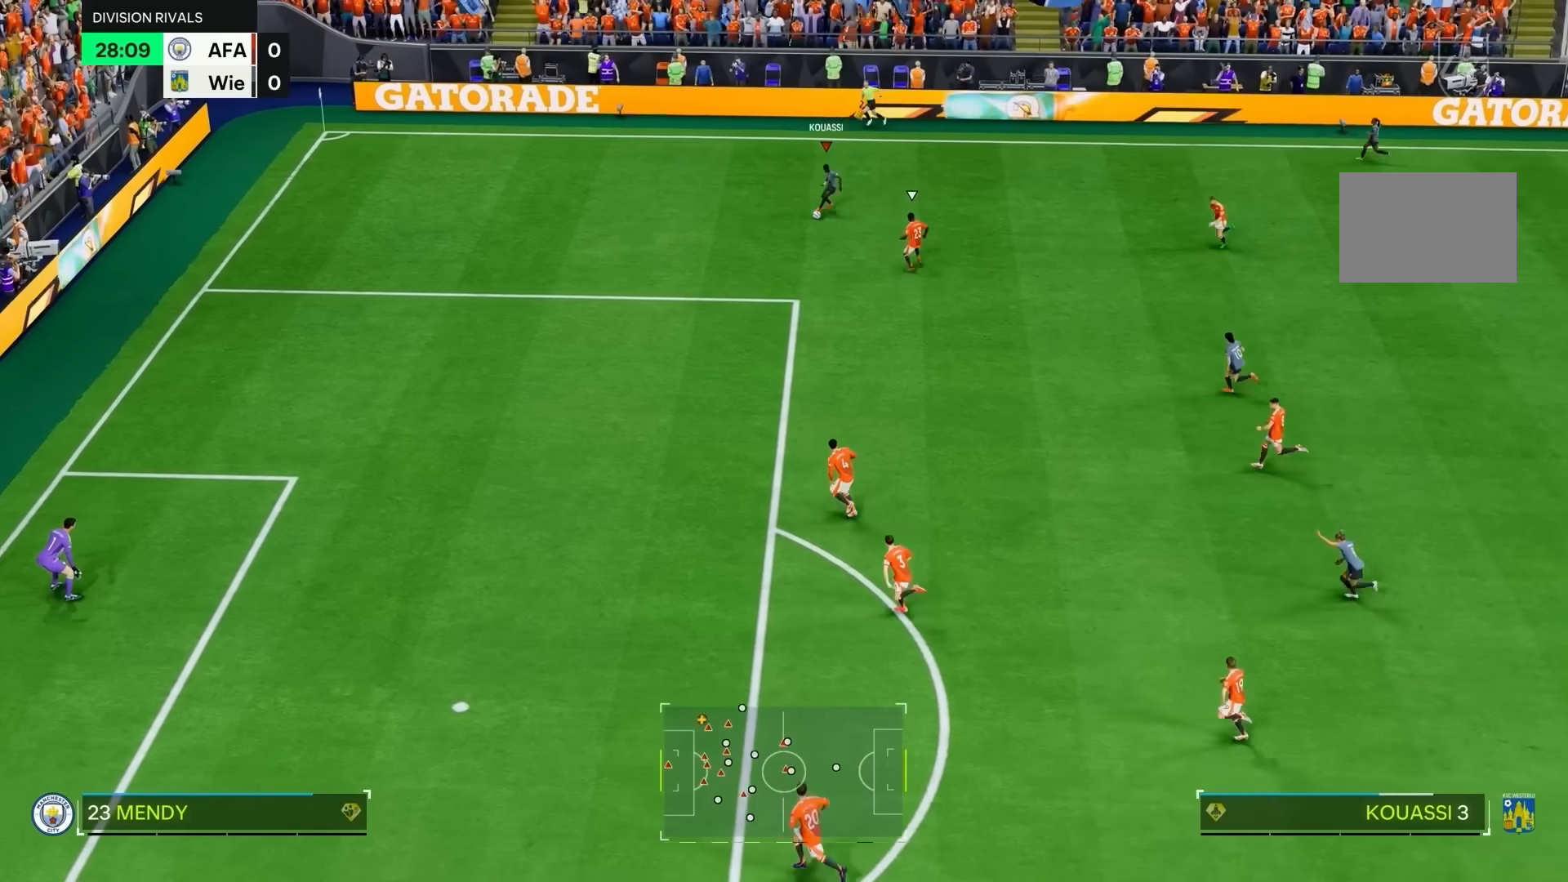
{"dt_ms": 500, "buttons": ["R1"], "left_stick": "right", "right_stick": "center", "events": [[350, "left_stick", "right"]]}
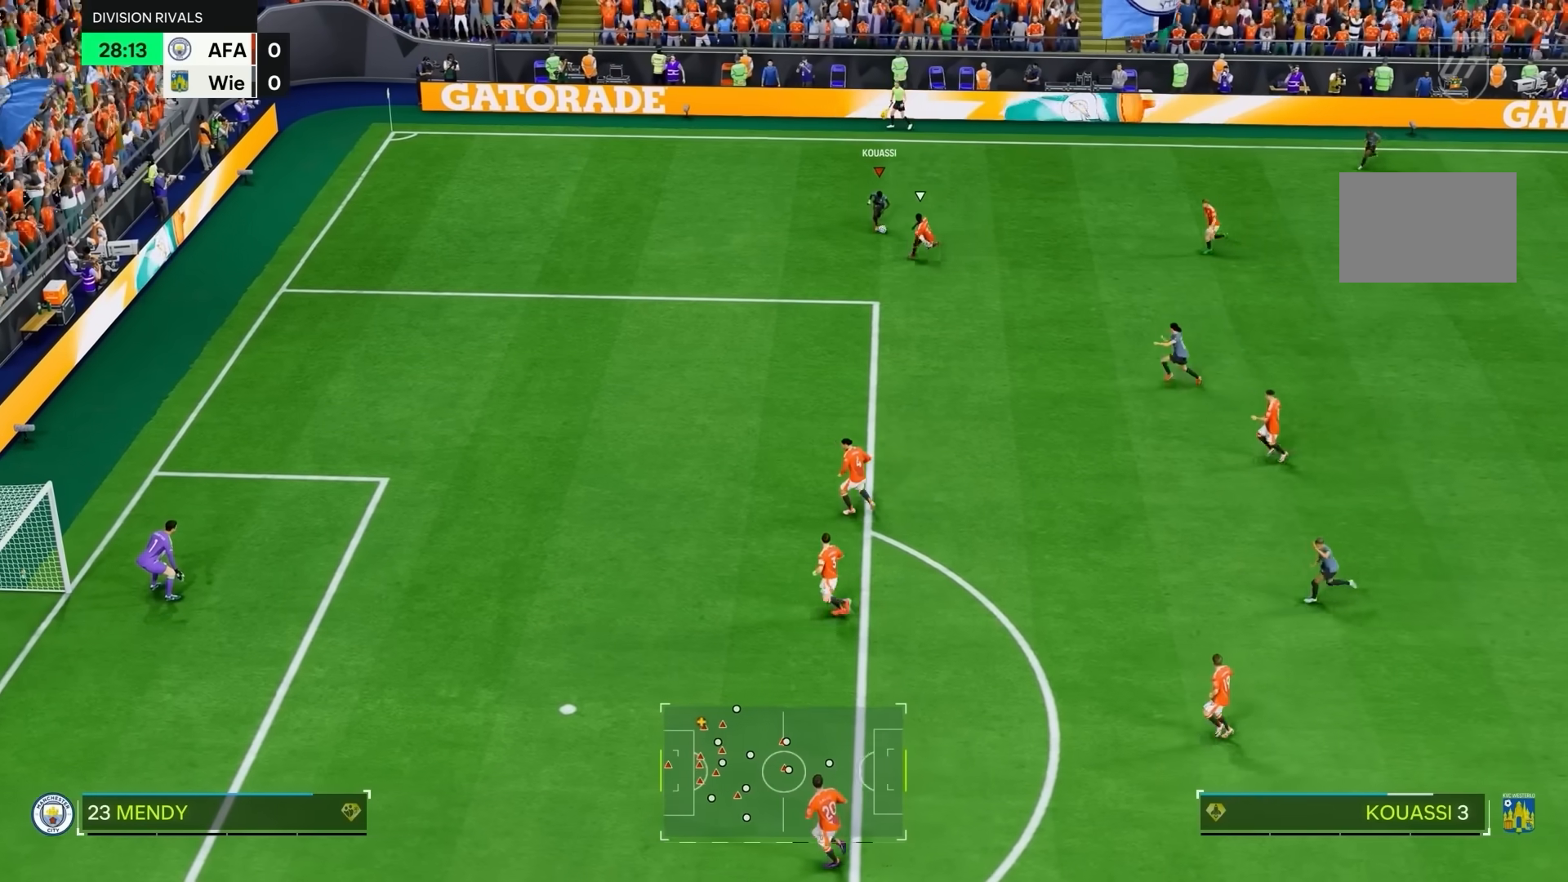
{"dt_ms": 500, "buttons": [], "left_stick": "down-right", "right_stick": "center", "events": [[83, "R1", "up"], [150, "left_stick", "down-right"], [183, "R1", "down"], [250, "R1", "up"]]}
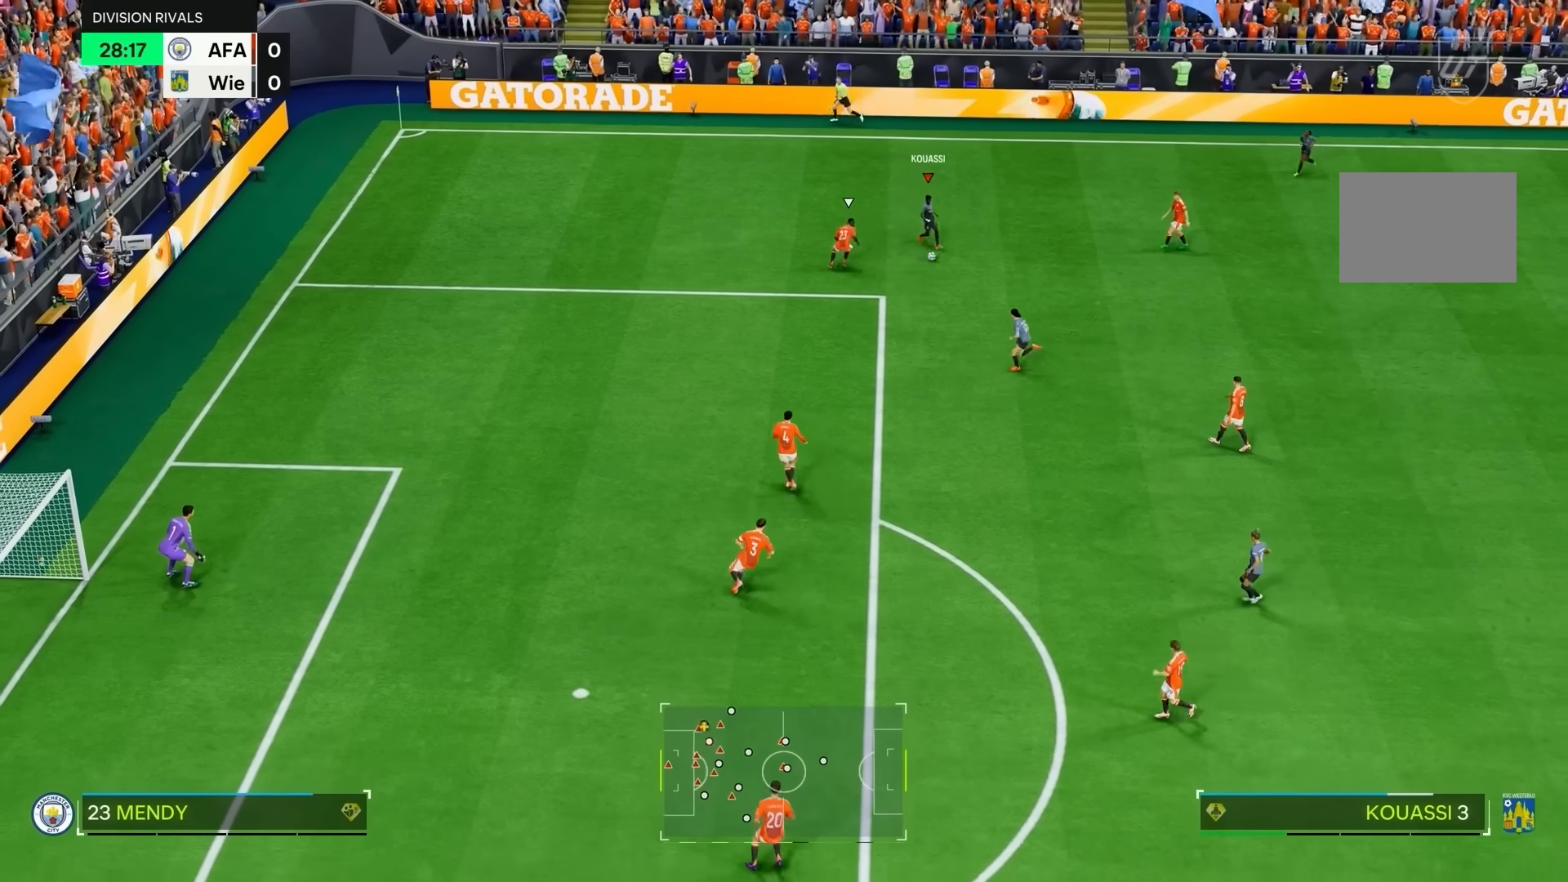
{"dt_ms": 1000, "buttons": ["R2"], "left_stick": "down", "right_stick": "center"}
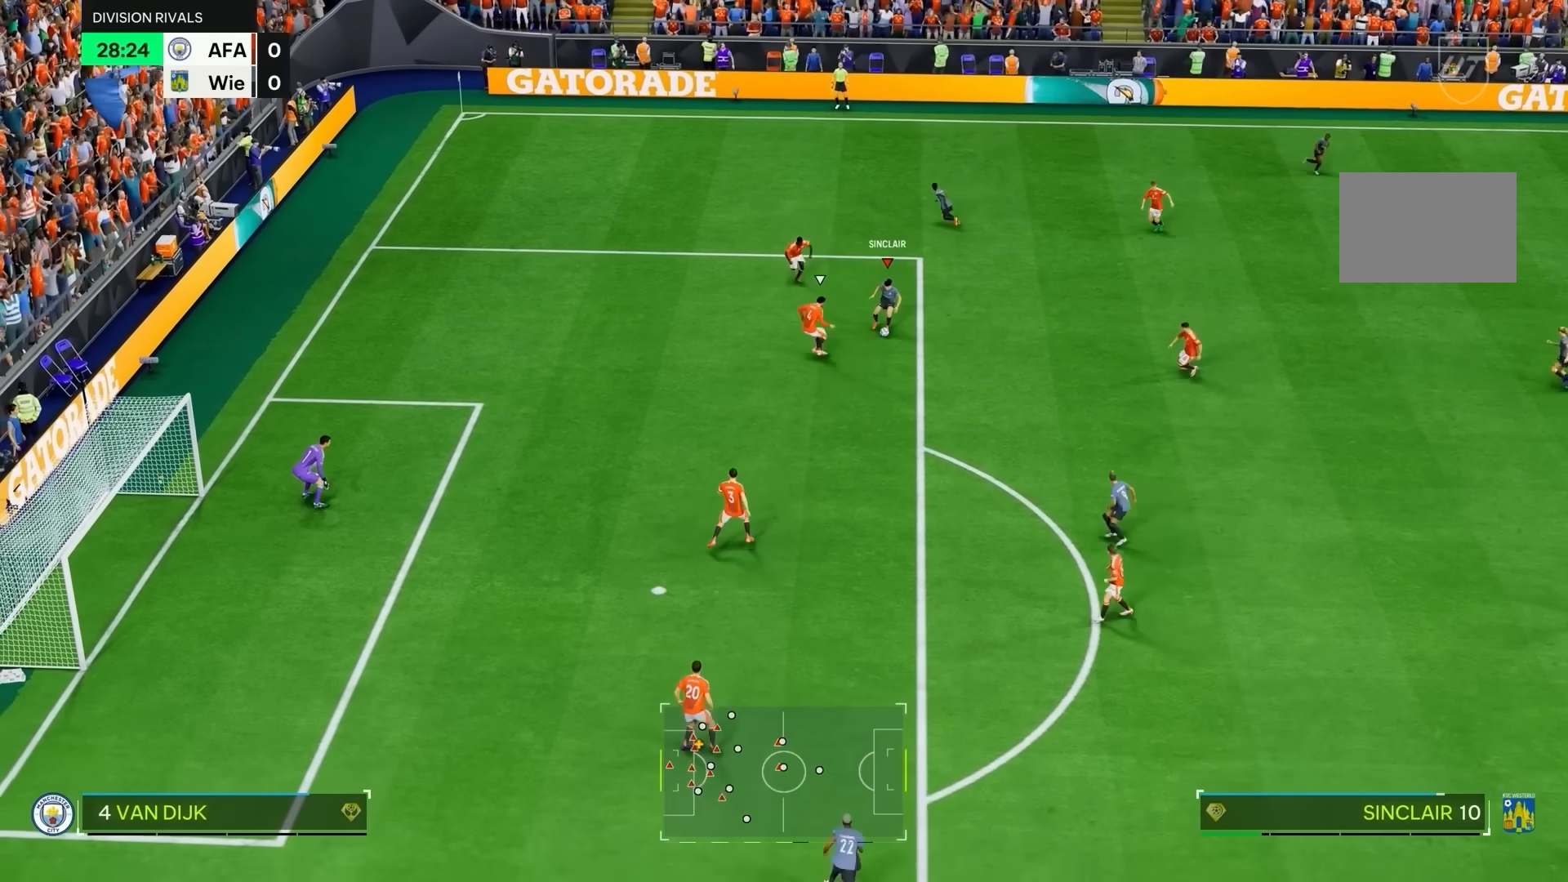
{"dt_ms": 500, "buttons": ["R2"], "left_stick": "down-left", "right_stick": "center", "events": [[250, "left_stick", "up-left"], [383, "left_stick", "left"], [483, "left_stick", "down-left"]]}
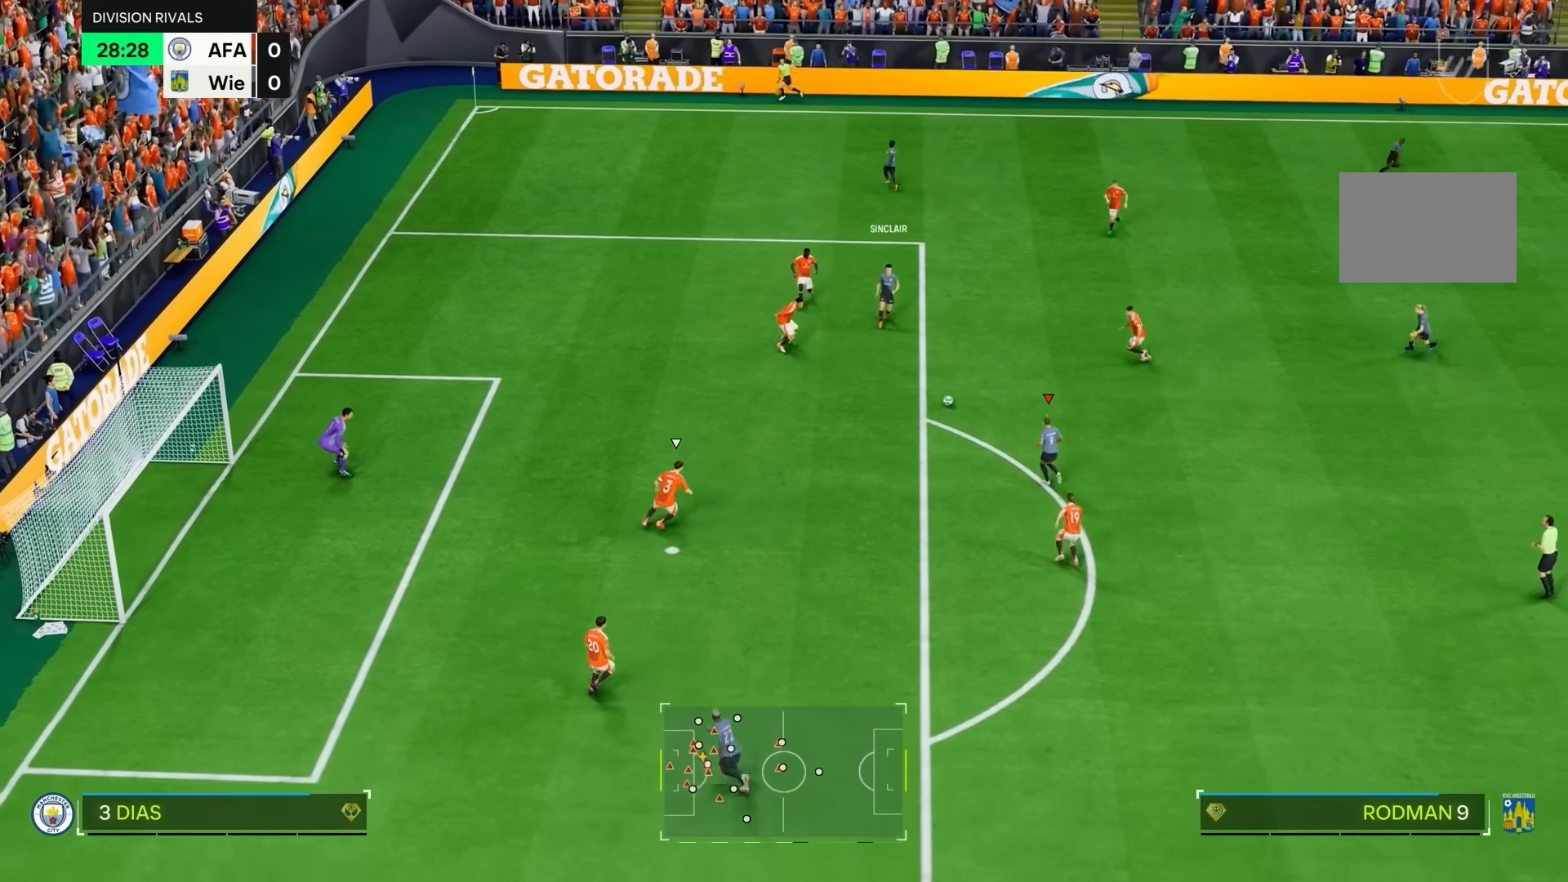
{"dt_ms": 500, "buttons": ["SQUARE", "R1"], "left_stick": "down-left", "right_stick": "center", "events": [[83, "R2", "up"], [283, "L1", "down"], [317, "R1", "down"], [317, "SQUARE", "down"], [483, "L1", "up"]]}
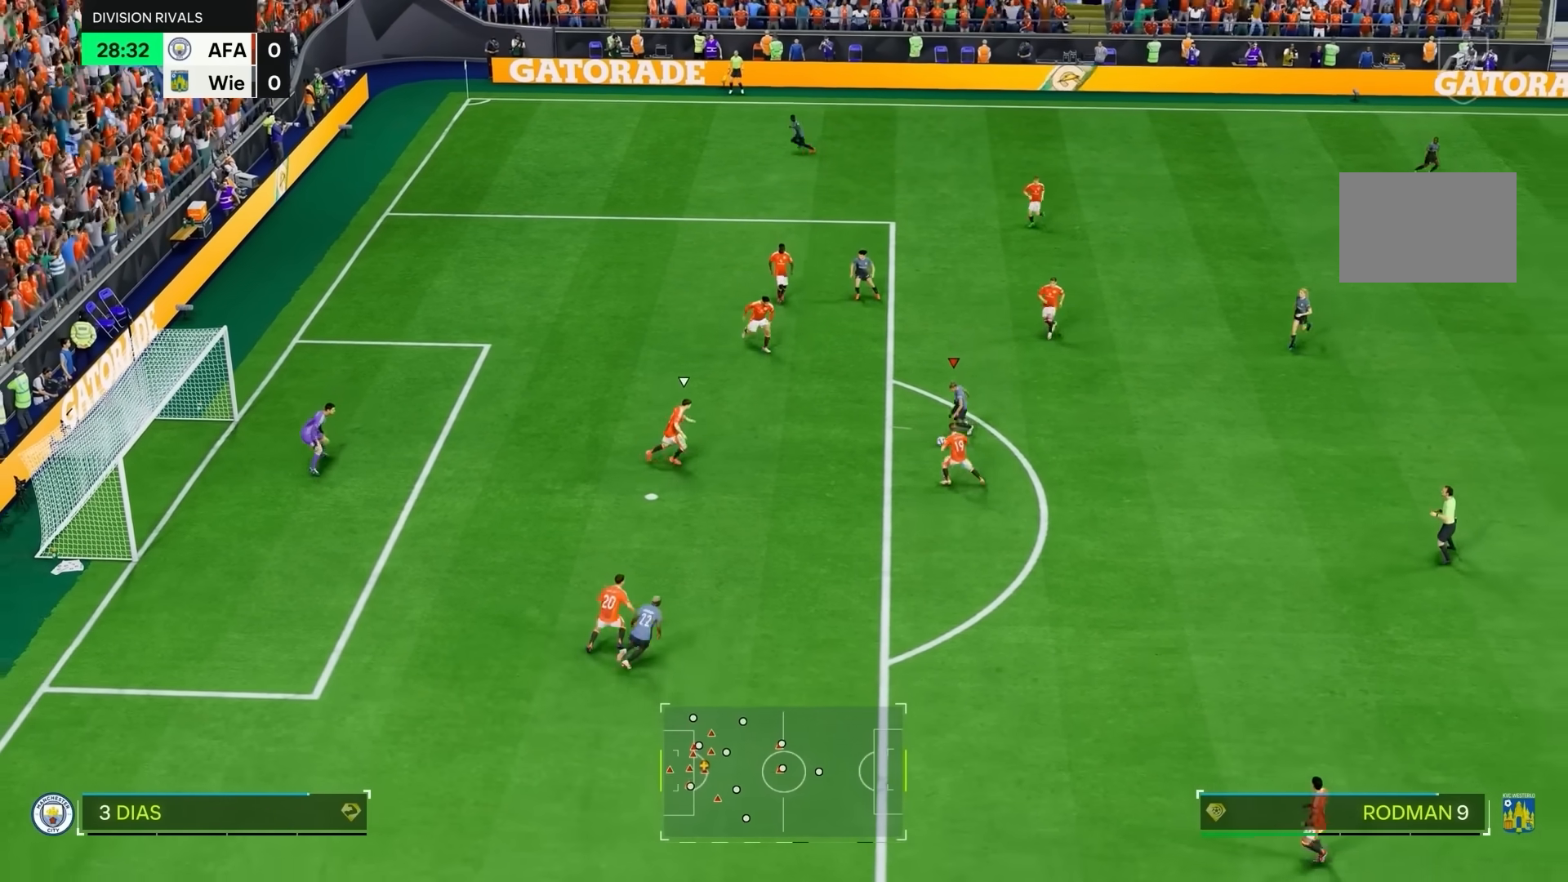
{"dt_ms": 500, "buttons": ["R2"], "left_stick": "left", "right_stick": "center", "events": [[17, "R1", "up"], [17, "SQUARE", "up"], [50, "left_stick", "left"], [150, "R2", "down"]]}
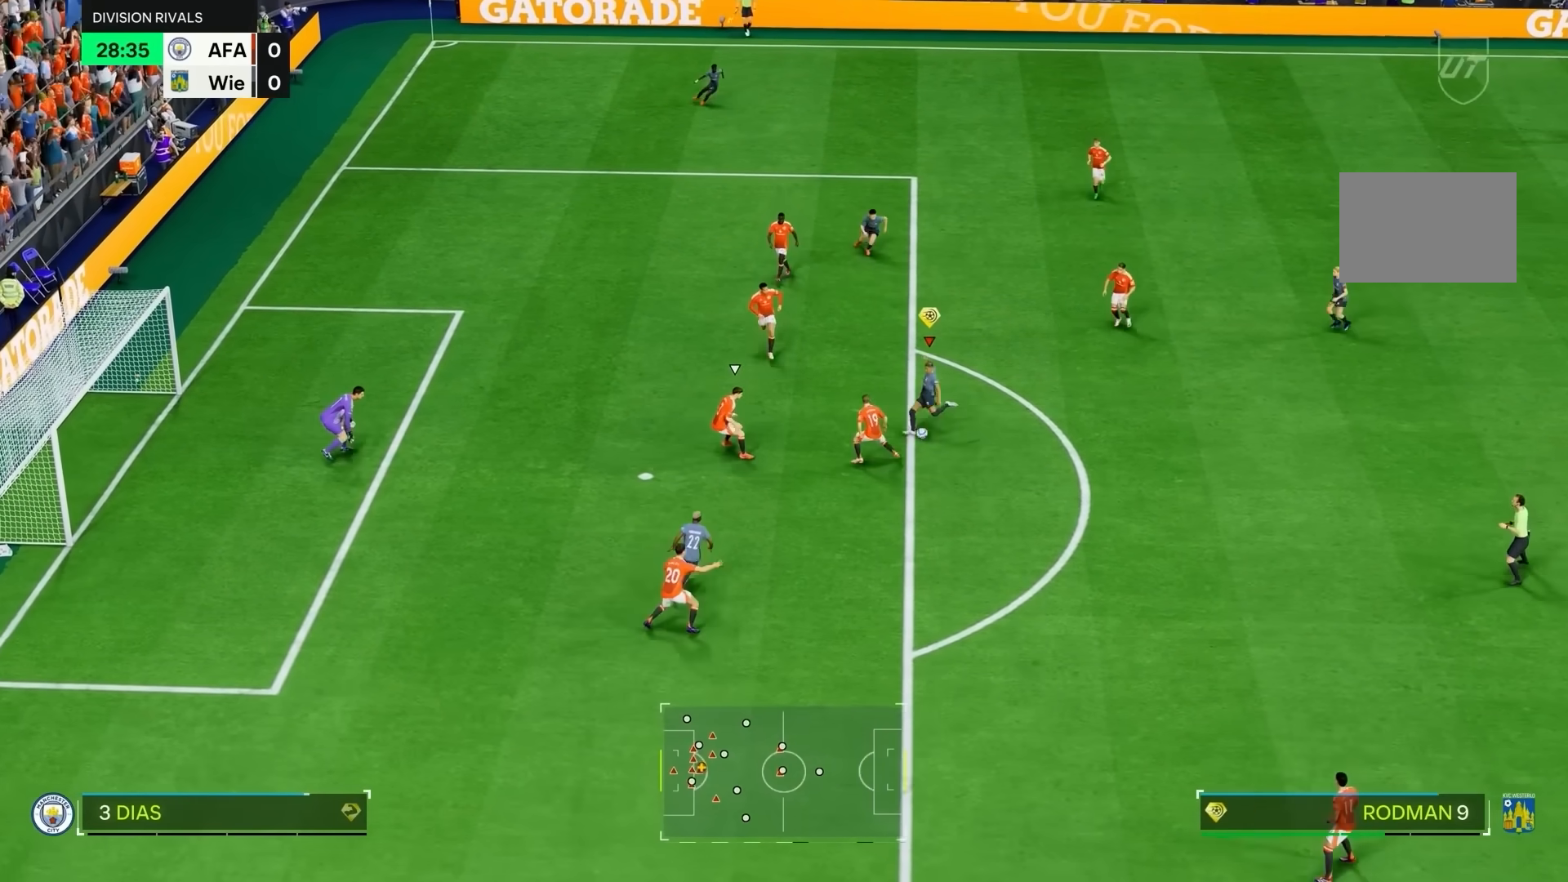
{"dt_ms": 500, "buttons": ["R2"], "left_stick": "left", "right_stick": "center", "events": []}
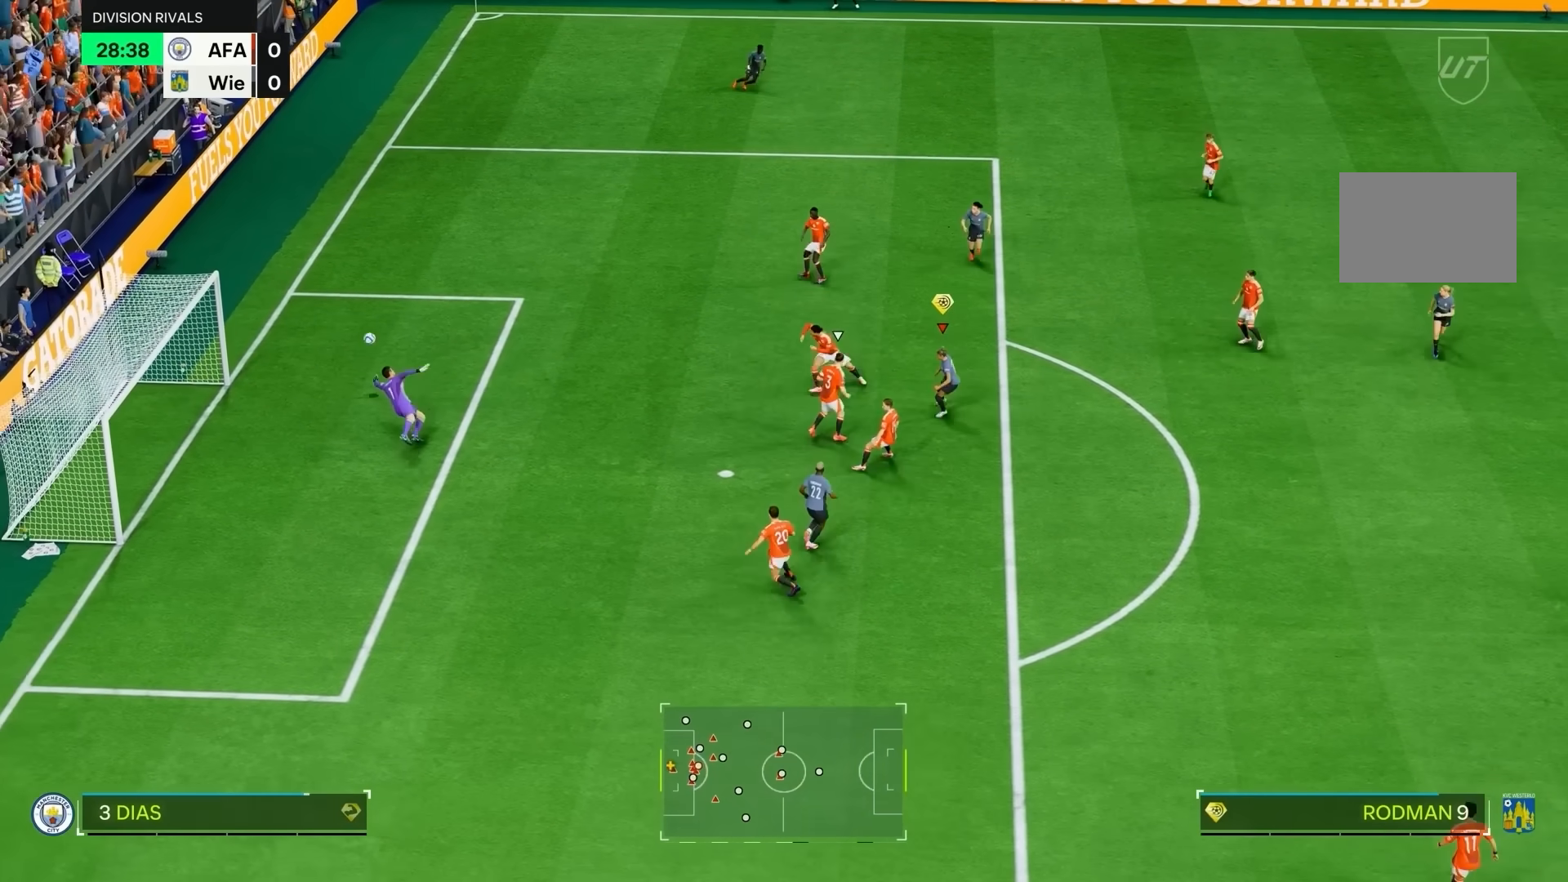
{"dt_ms": 500, "buttons": ["R2"], "left_stick": "left", "right_stick": "center", "events": []}
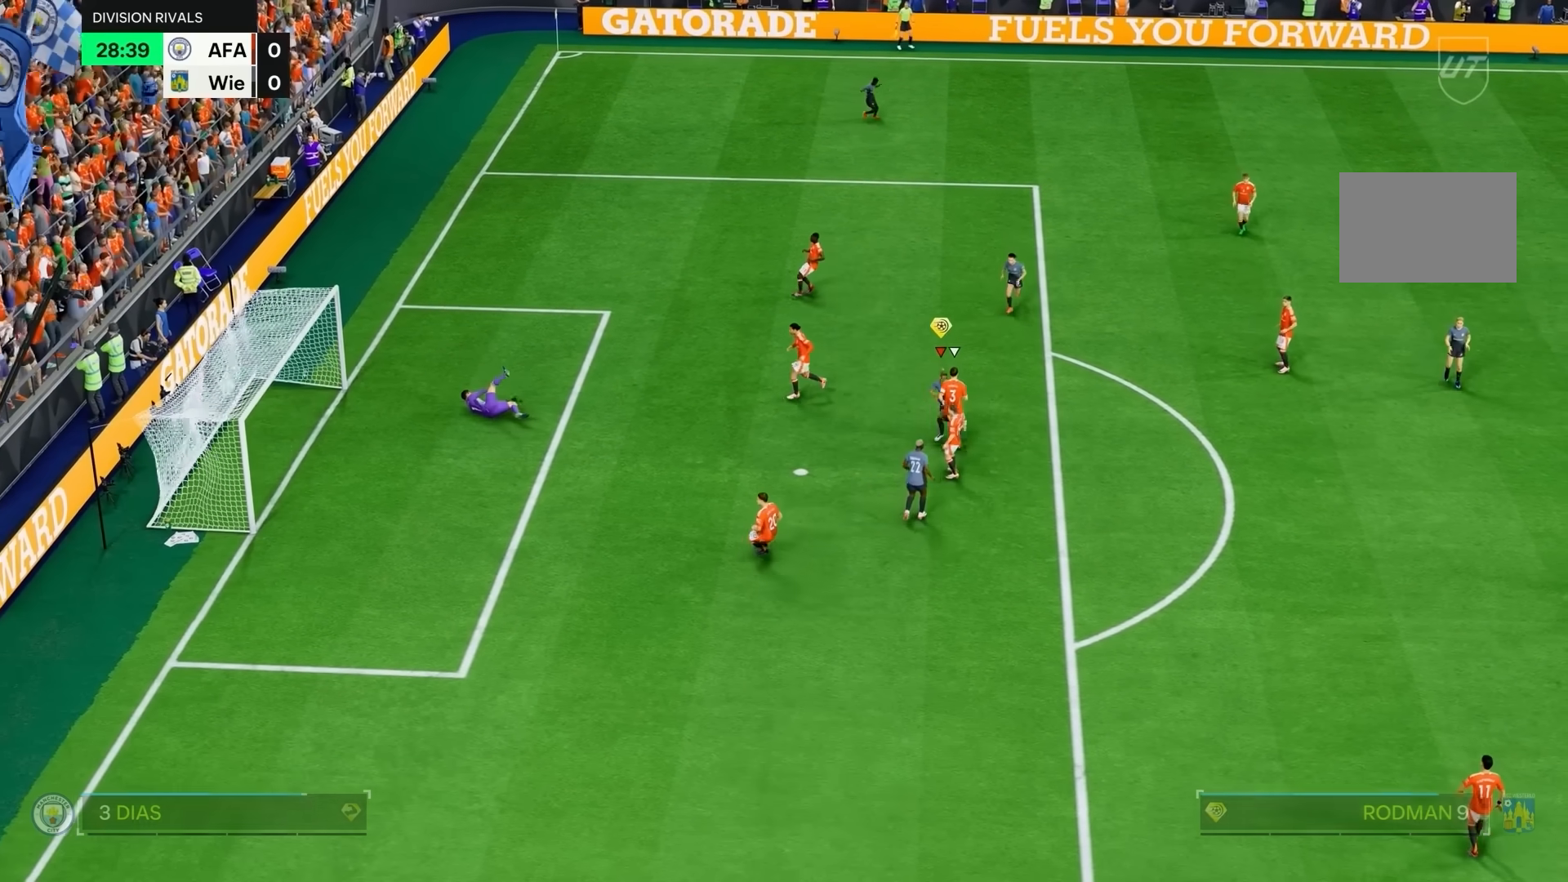
{"dt_ms": 500, "buttons": [], "left_stick": "center", "right_stick": "center", "events": [[83, "left_stick", "center"], [117, "R2", "up"]]}
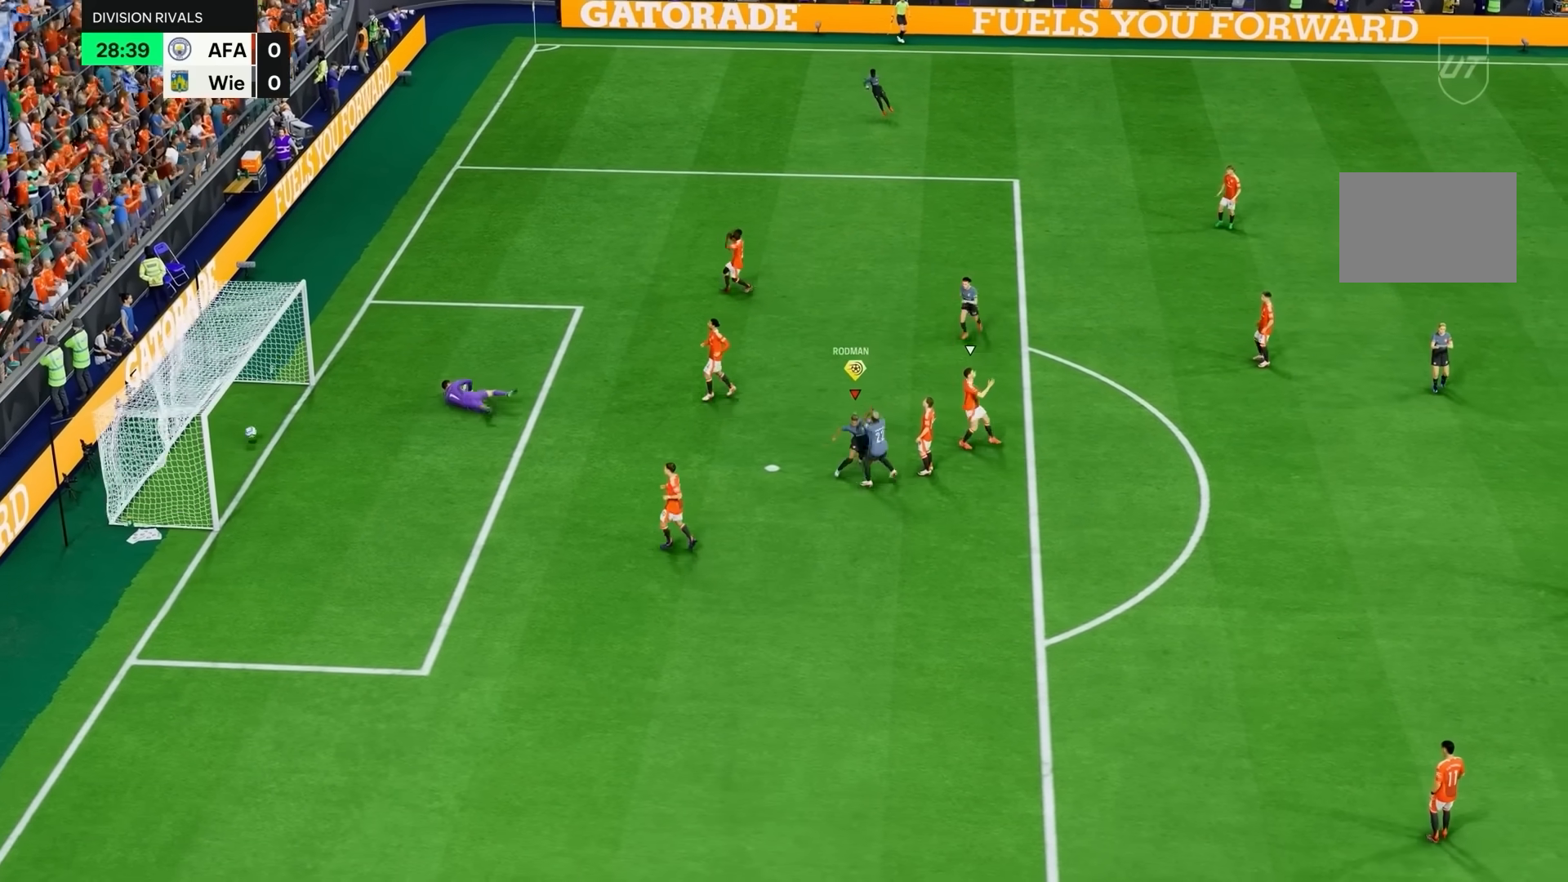
{"dt_ms": 500, "buttons": [], "left_stick": "center", "right_stick": "center", "events": []}
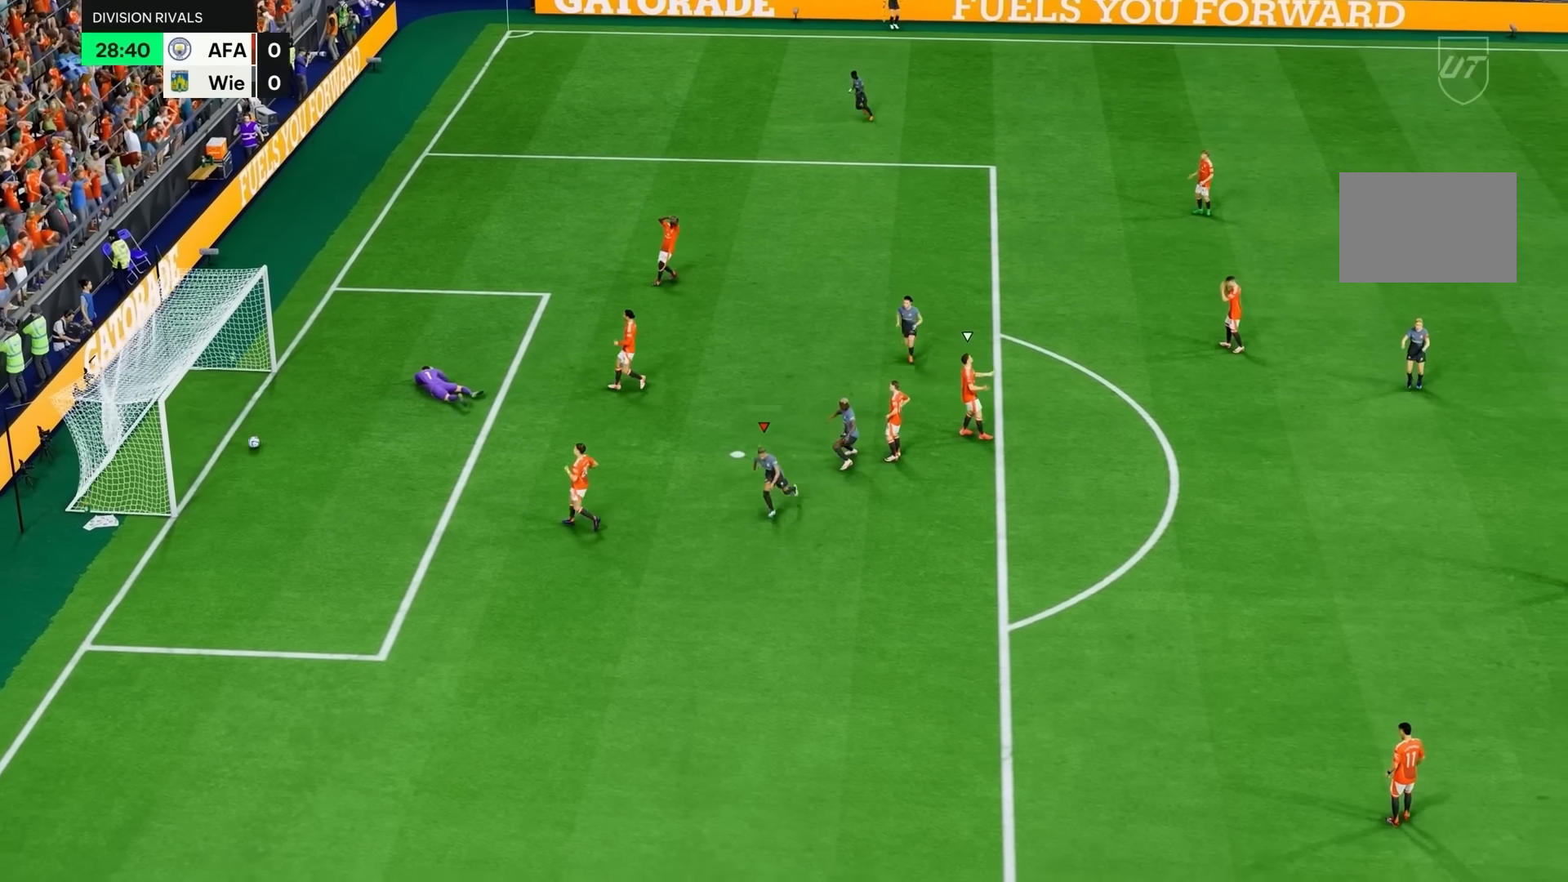
{"dt_ms": 500, "buttons": [], "left_stick": "center", "right_stick": "center"}
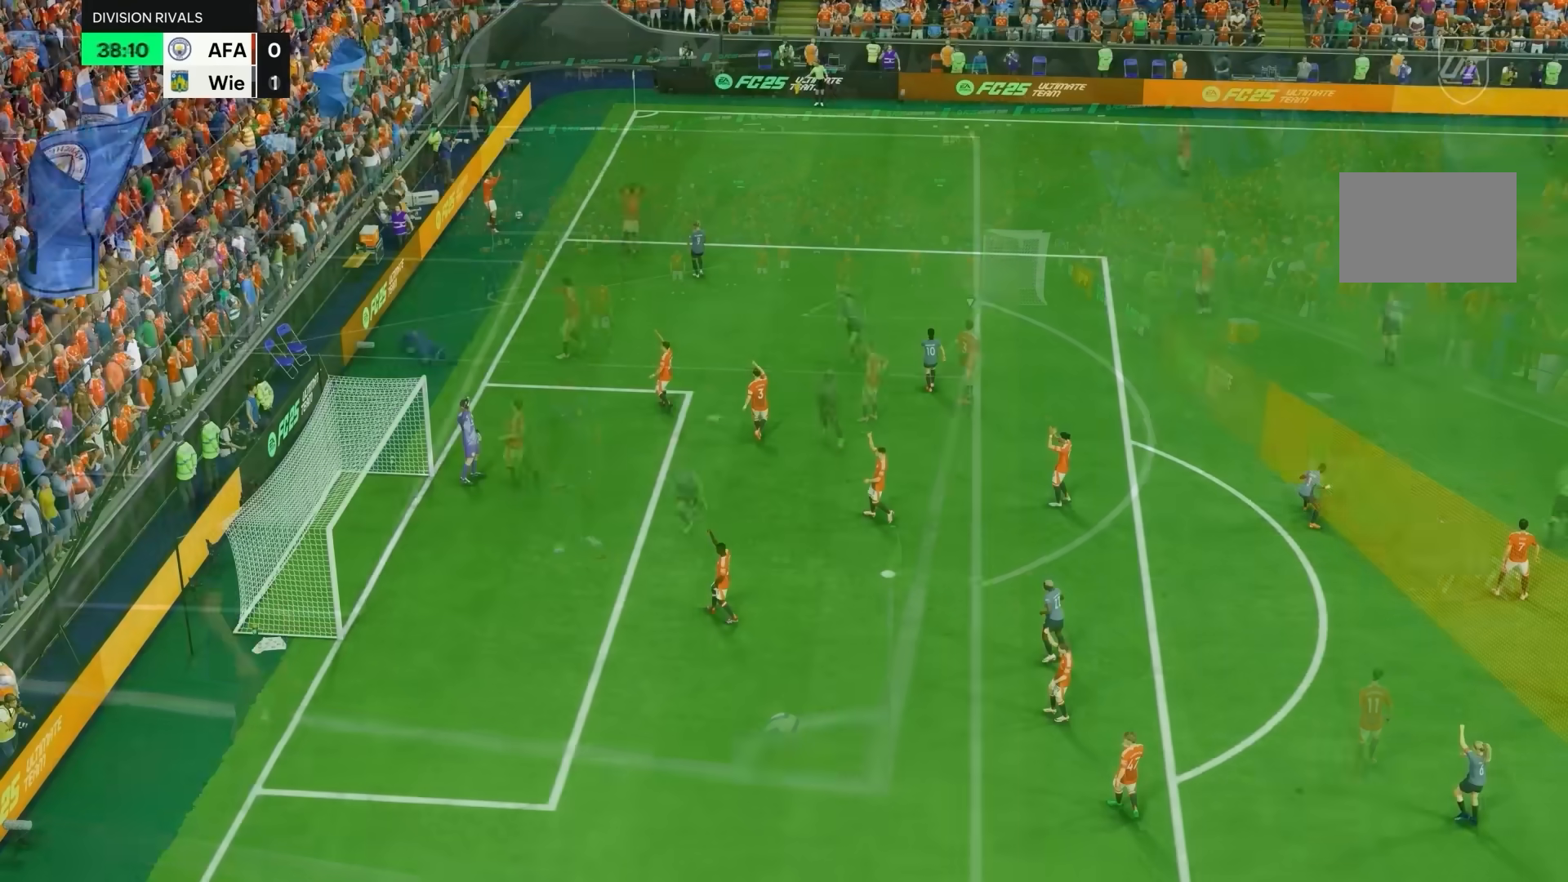
{"dt_ms": 500, "buttons": [], "left_stick": "center", "right_stick": "center", "events": [[17, "R1", "down"], [83, "R1", "up"], [150, "CROSS", "down"], [150, "R1", "down"], [150, "R2", "down"], [250, "CROSS", "up"], [250, "R1", "up"], [250, "R2", "up"], [350, "R1", "down"], [383, "R1", "up"], [417, "R1", "down"], [450, "R1", "up"]]}
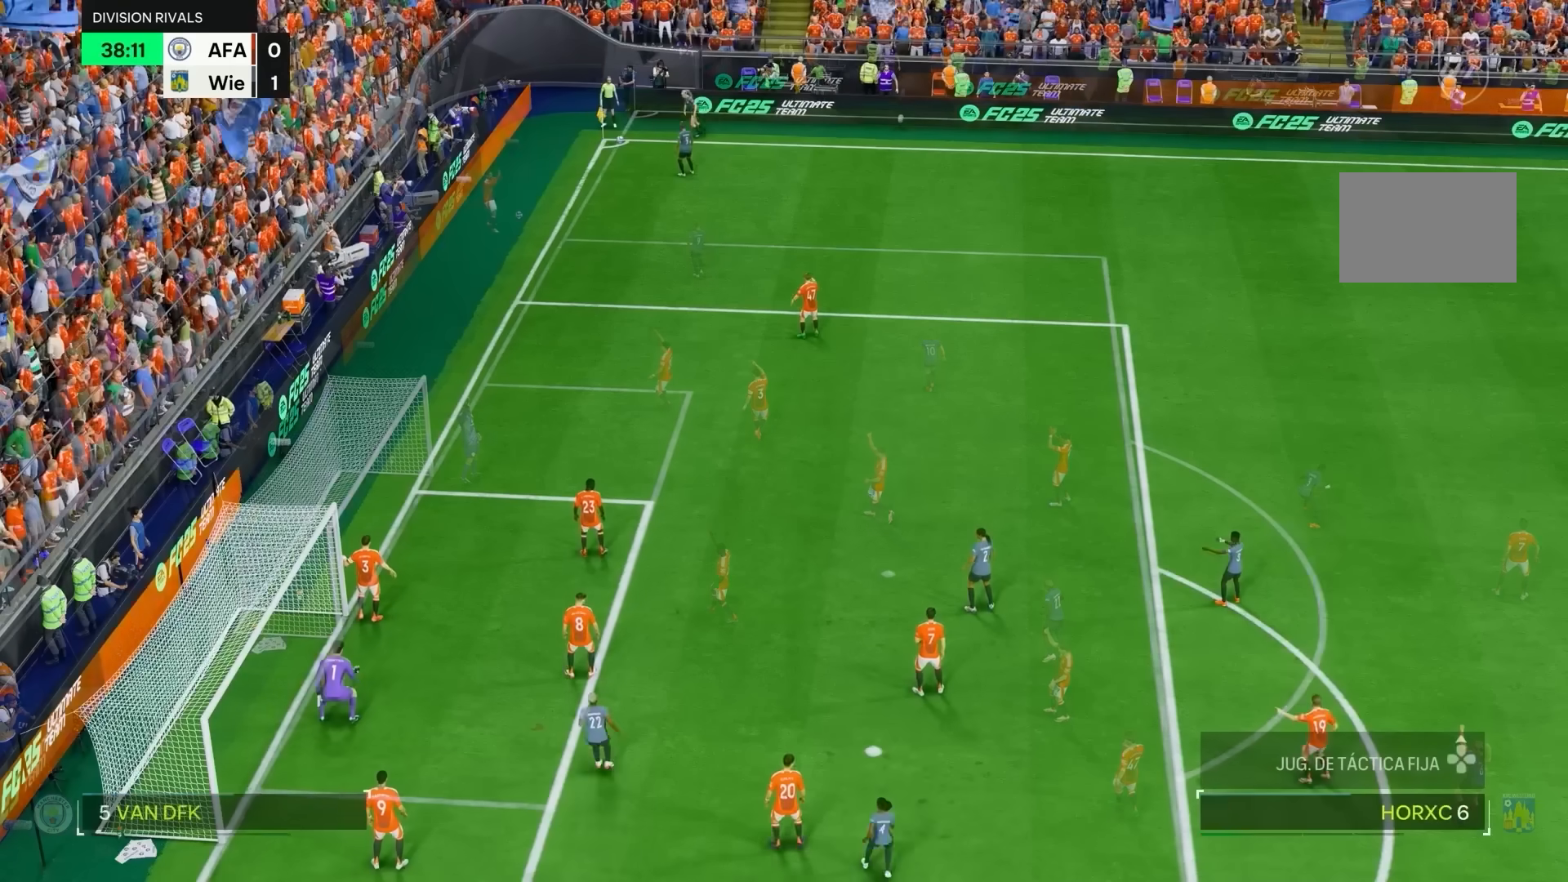
{"dt_ms": 500, "buttons": [], "left_stick": "right", "right_stick": "center", "events": [[450, "left_stick", "right"]]}
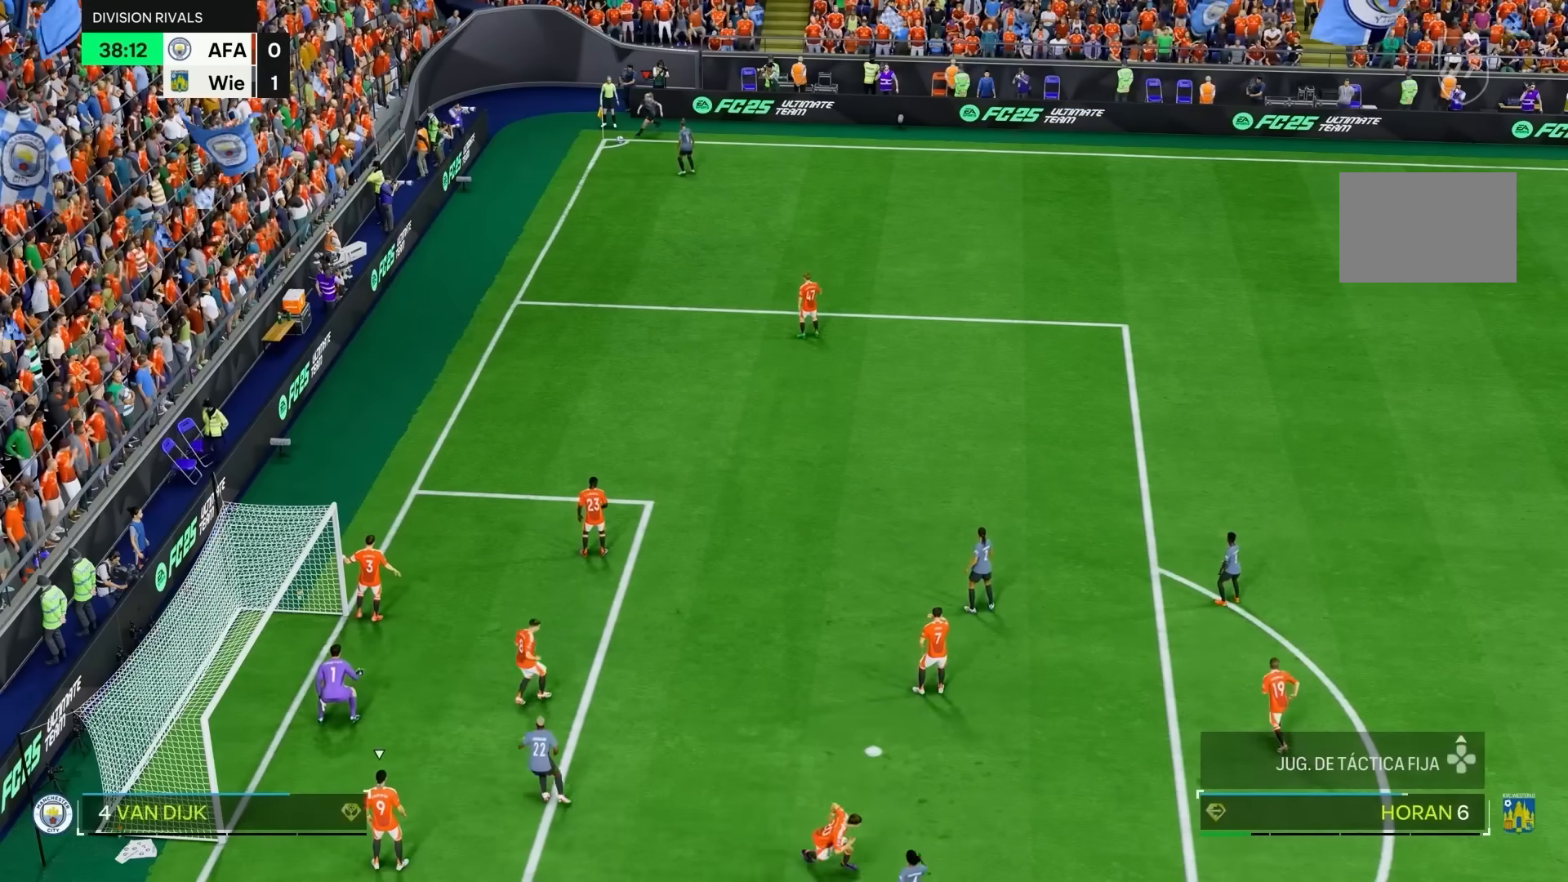
{"dt_ms": 500, "buttons": [], "left_stick": "right", "right_stick": "center", "events": []}
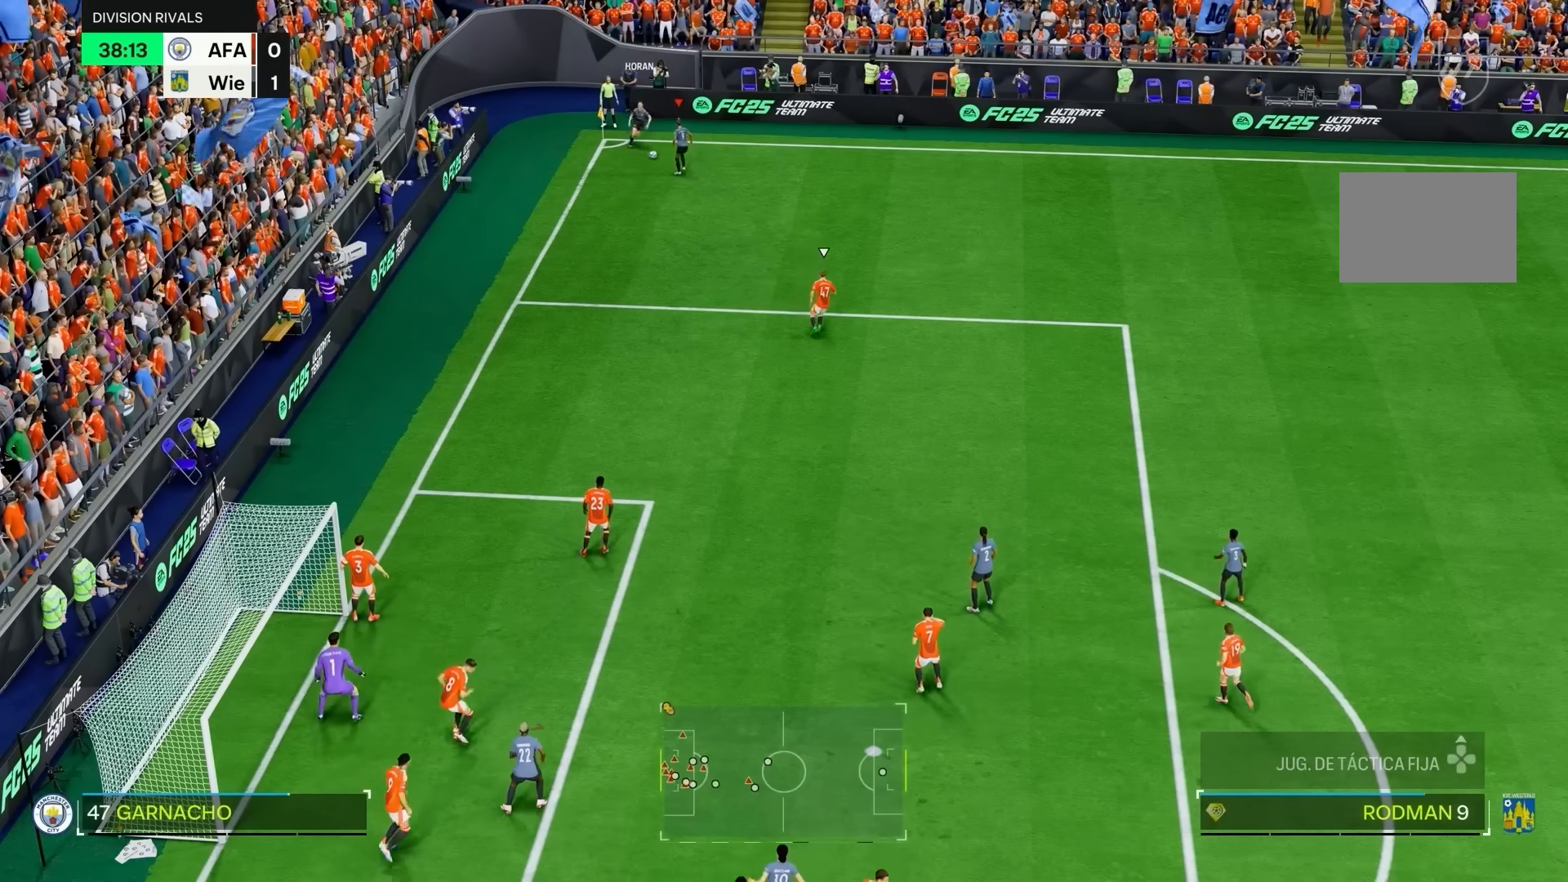
{"dt_ms": 500, "buttons": [], "left_stick": "right", "right_stick": "center", "events": []}
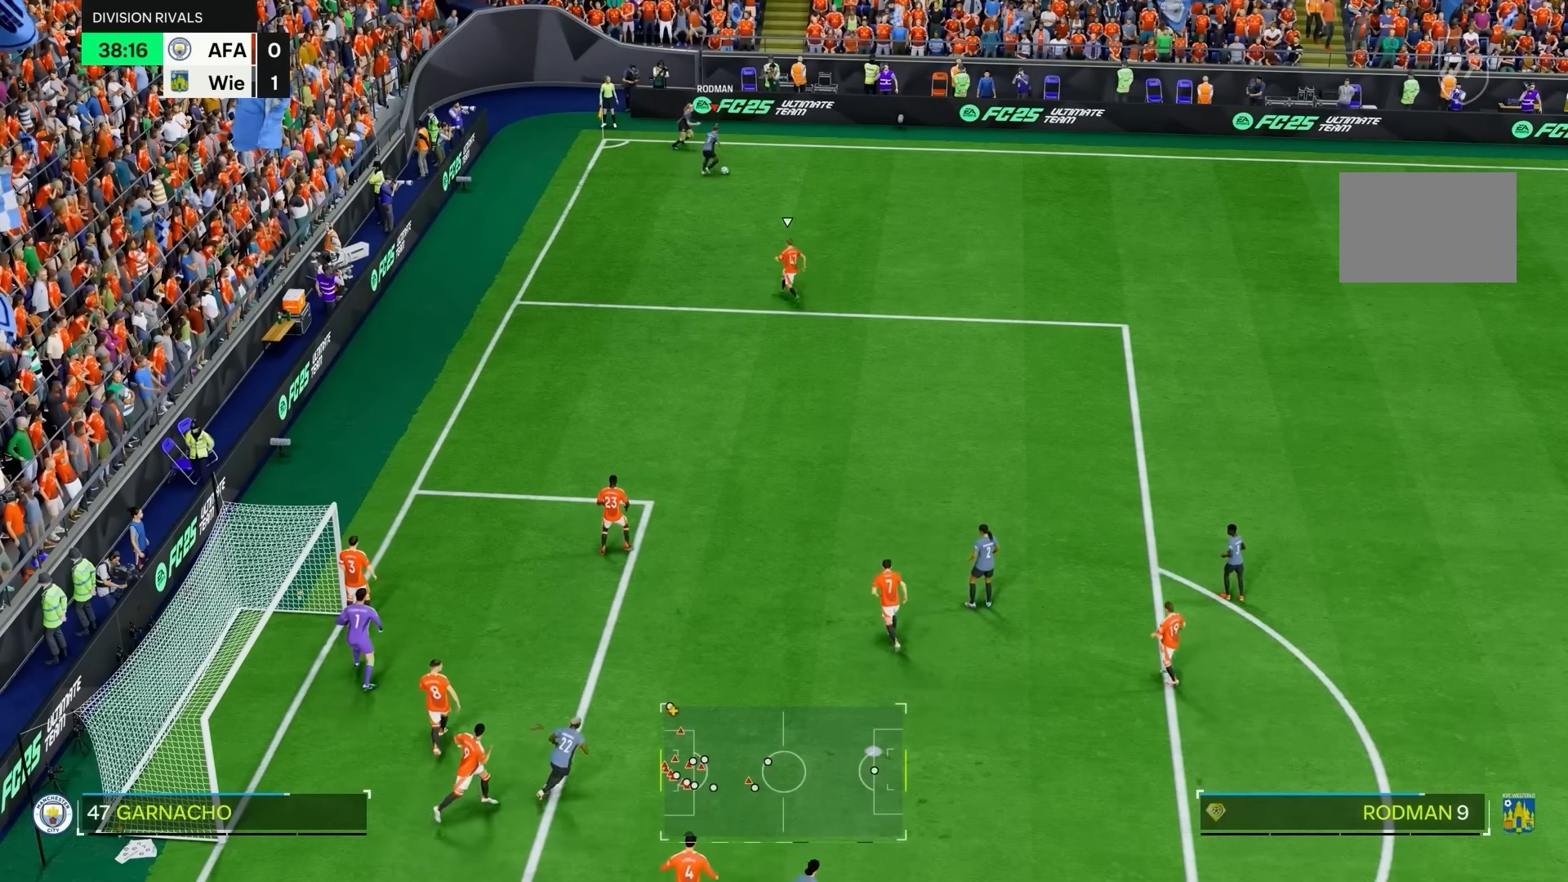
{"dt_ms": 500, "buttons": [], "left_stick": "down-right", "right_stick": "center", "events": [[50, "R1", "down"], [83, "left_stick", "down-right"], [250, "R1", "up"]]}
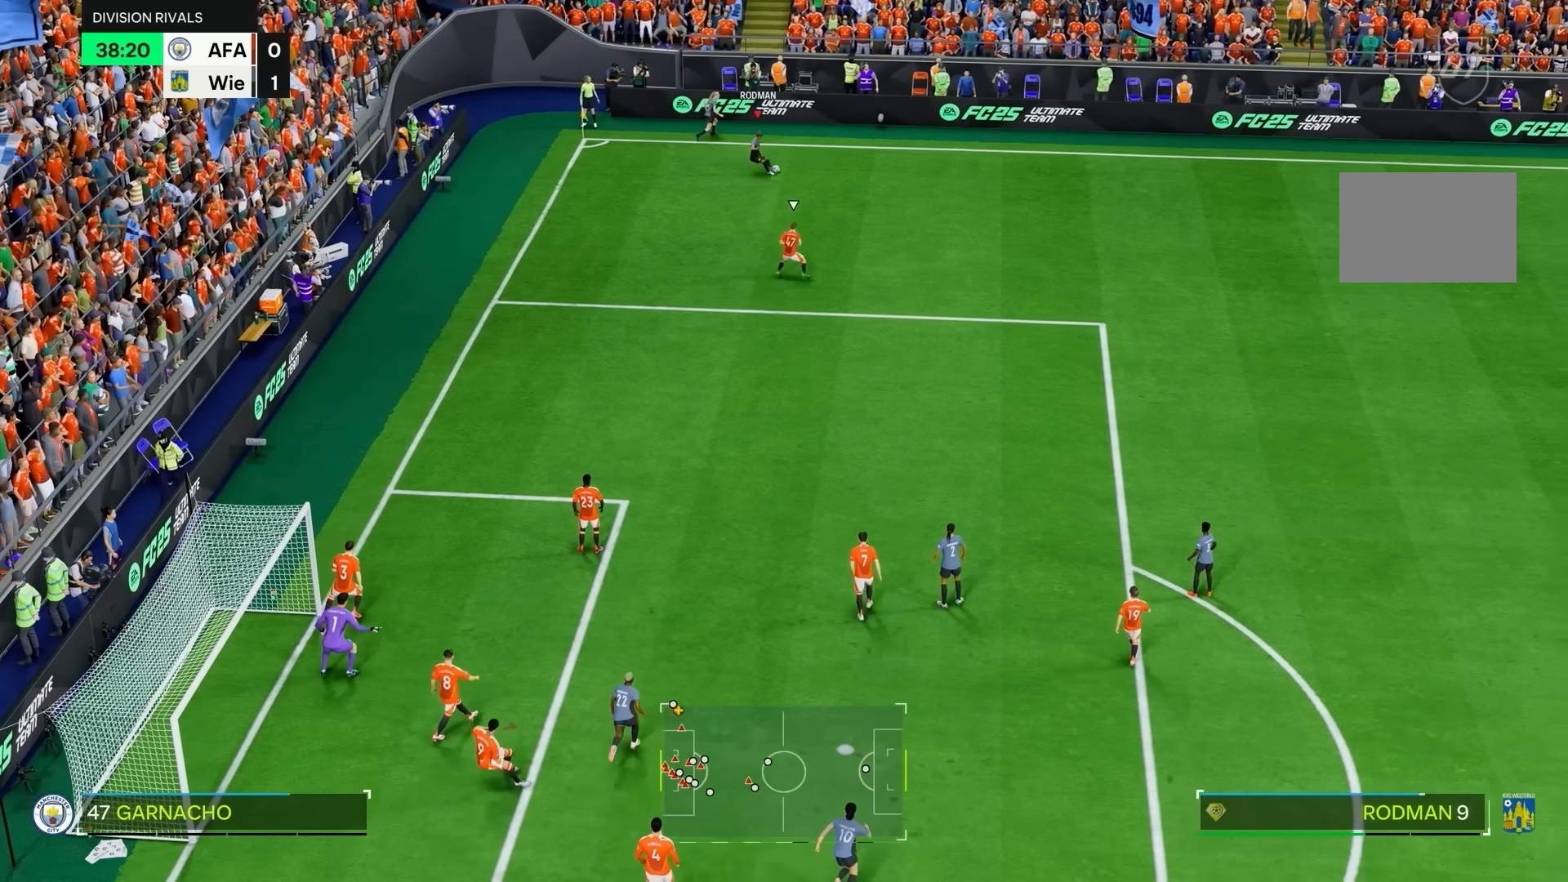
{"dt_ms": 500, "buttons": ["R2"], "left_stick": "center", "right_stick": "center", "events": [[83, "R2", "down"], [417, "left_stick", "center"]]}
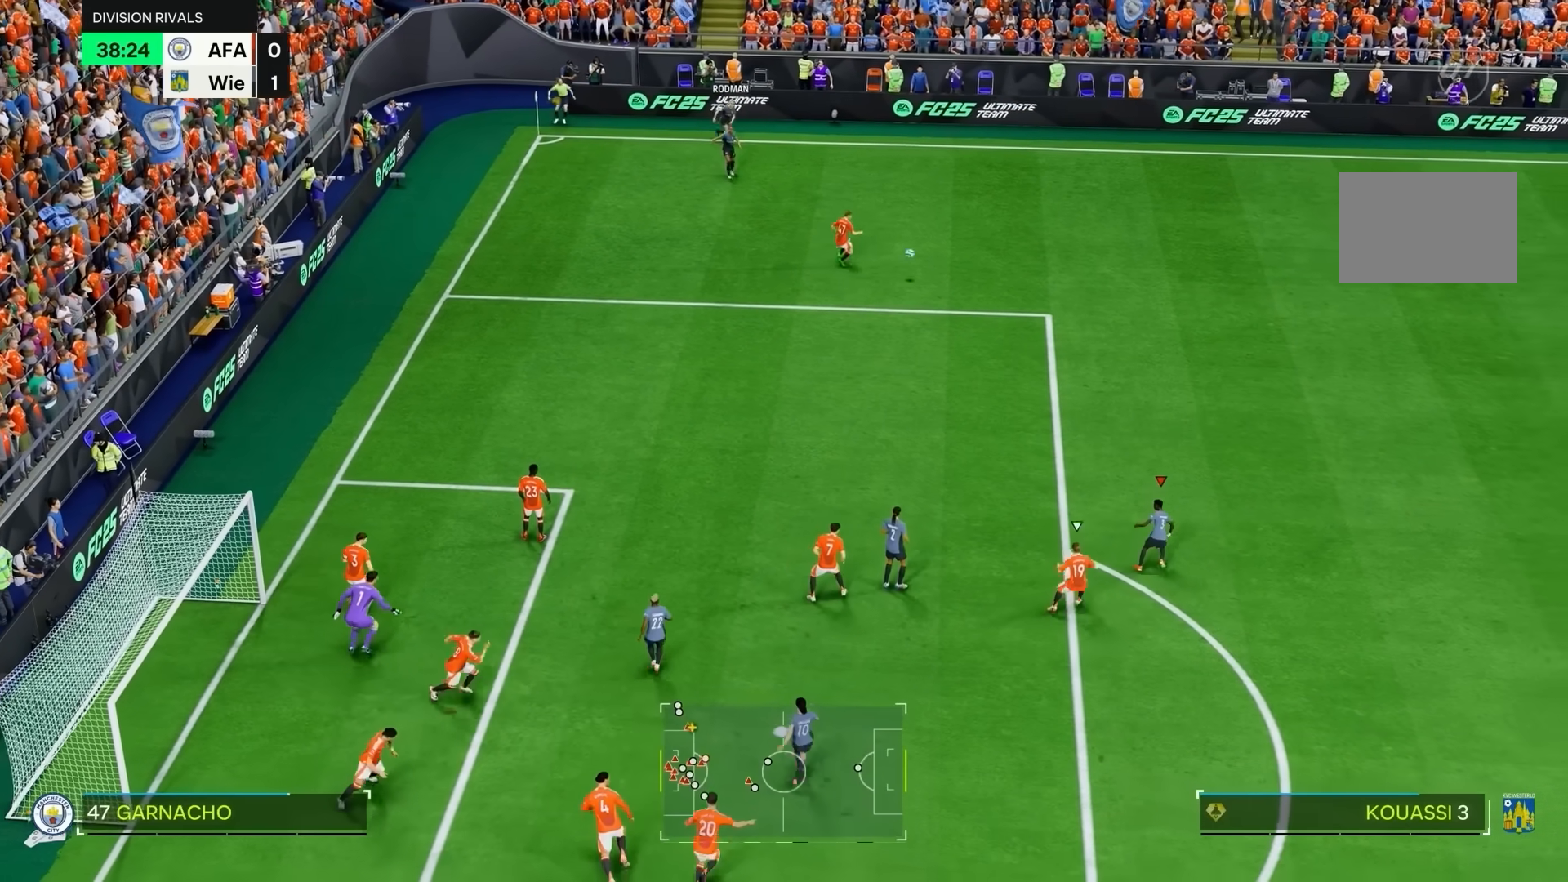
{"dt_ms": 500, "buttons": [], "left_stick": "right", "right_stick": "center", "events": [[50, "left_stick", "up-left"], [317, "left_stick", "up-right"], [383, "R2", "up"], [383, "left_stick", "right"]]}
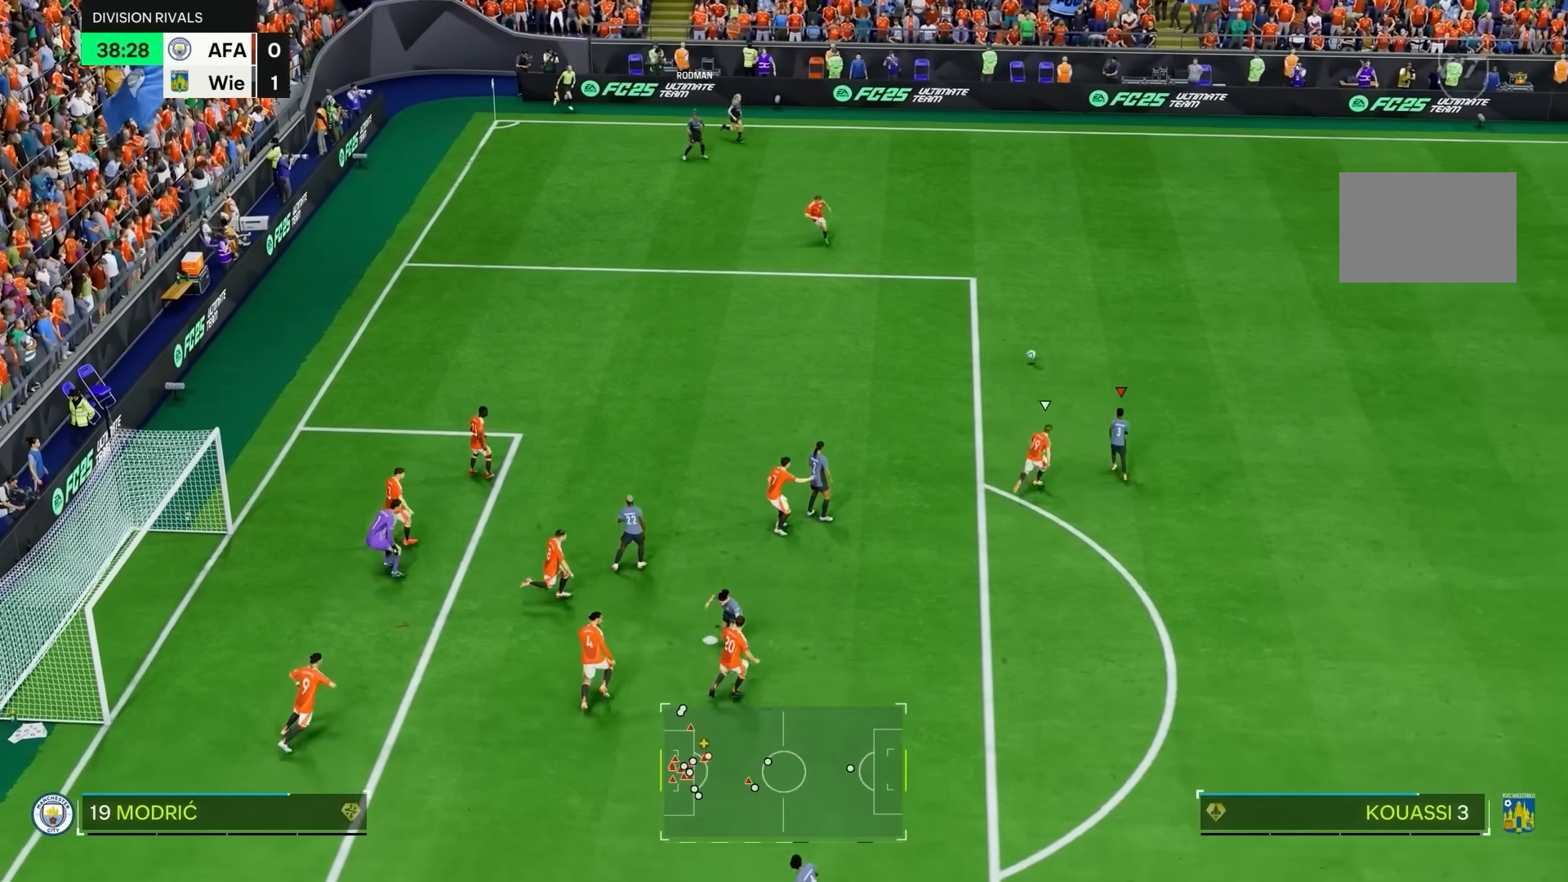
{"dt_ms": 500, "buttons": ["R1"], "left_stick": "up", "right_stick": "center", "events": [[117, "left_stick", "up-right"], [383, "R1", "down"], [417, "left_stick", "up"]]}